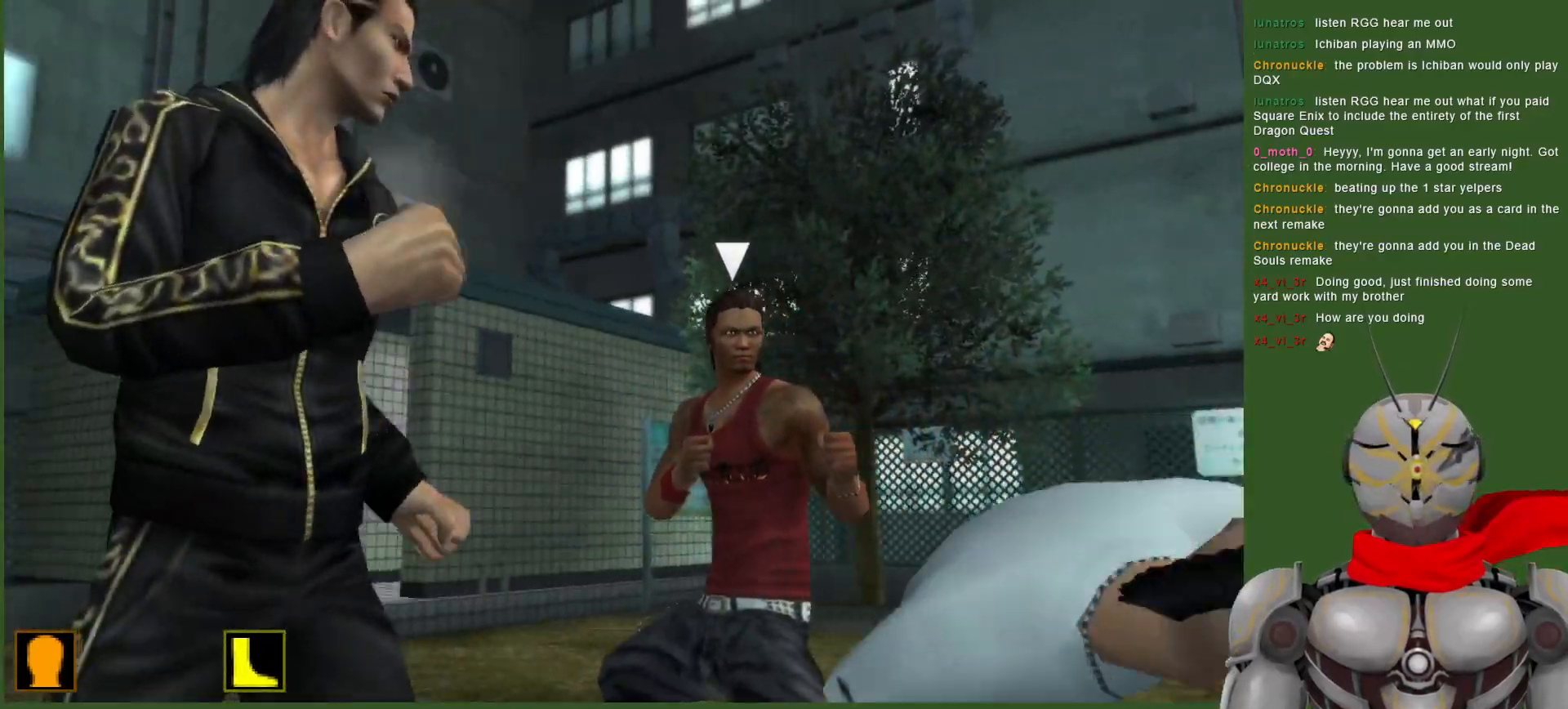
Gameplay with a controller (PlayStation layout); each line is a JSON object with the inputs held at the frame after it (dt_ms = milliseconds from this image to that frame). "events" lists button and stick changes between this image and that frame as [ms after this image, input, new state], when the widget could be followed in between. Not read: DPAD_DOWN DPAD_UP.
{"dt_ms": 500, "buttons": ["TRIANGLE"], "left_stick": "center", "right_stick": "center", "events": [[100, "CIRCLE", "up"], [167, "CIRCLE", "down"], [283, "CIRCLE", "up"], [450, "TRIANGLE", "down"]]}
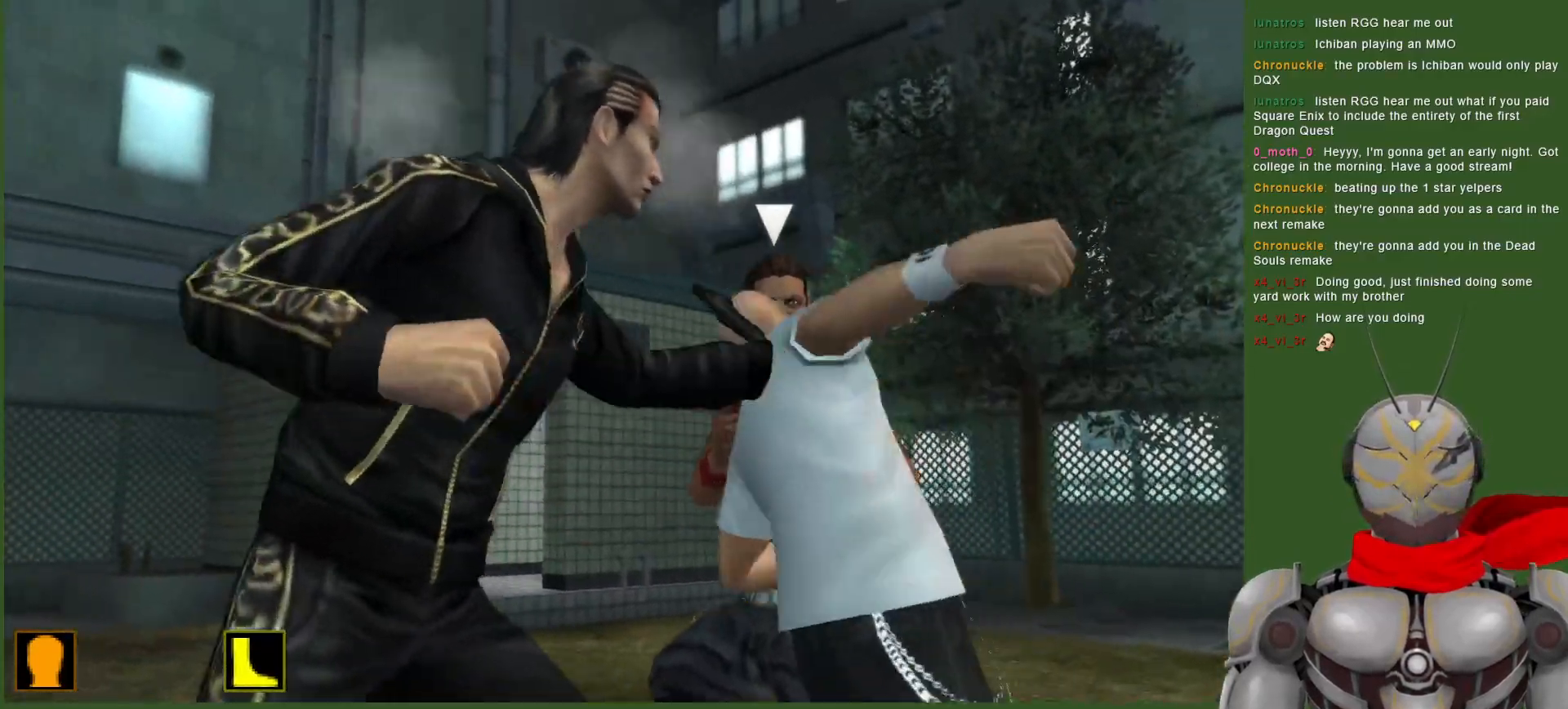
{"dt_ms": 500, "buttons": ["TRIANGLE"], "left_stick": "center", "right_stick": "center", "events": [[67, "TRIANGLE", "up"], [133, "TRIANGLE", "down"], [250, "TRIANGLE", "up"], [317, "TRIANGLE", "down"], [433, "TRIANGLE", "up"], [483, "TRIANGLE", "down"]]}
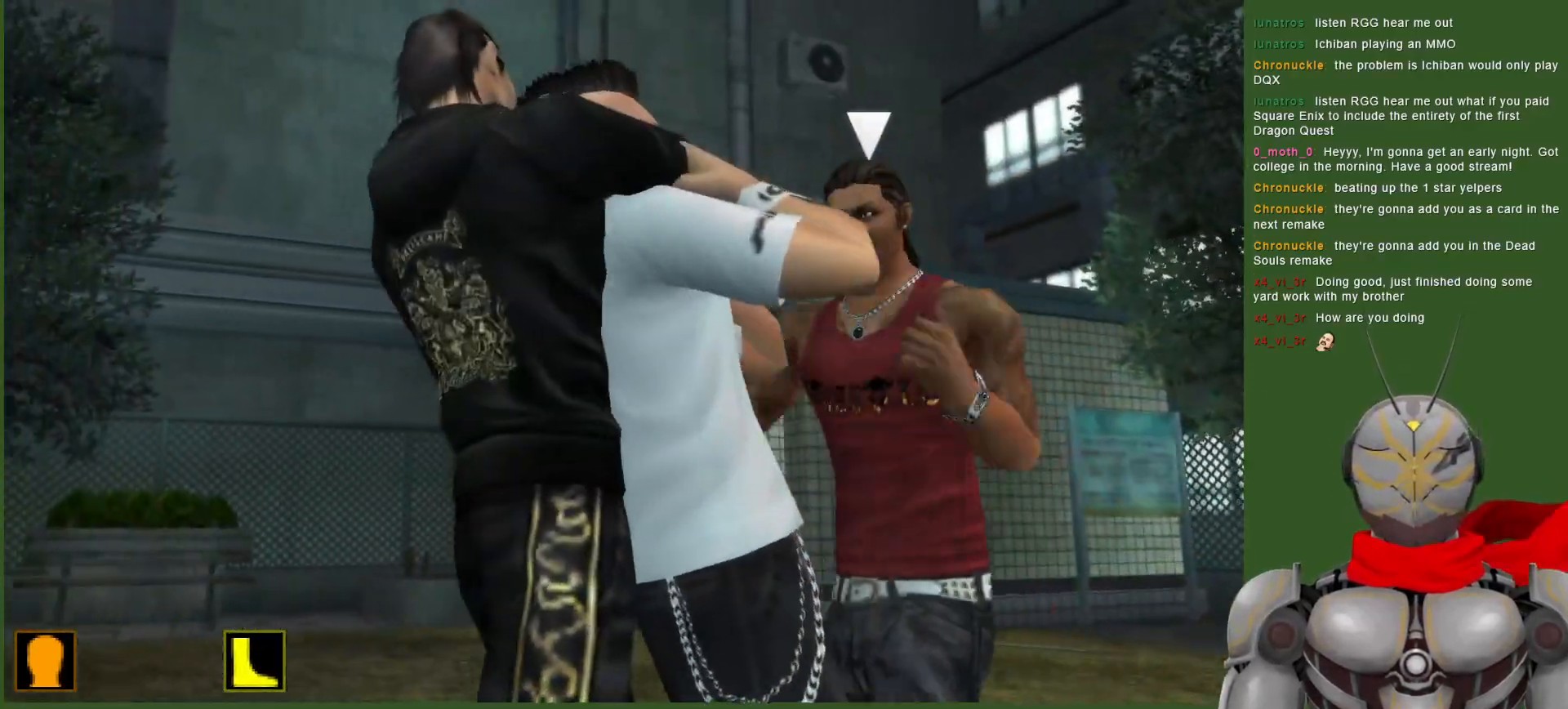
{"dt_ms": 500, "buttons": ["TRIANGLE"], "left_stick": "center", "right_stick": "center", "events": [[117, "TRIANGLE", "up"], [183, "TRIANGLE", "down"], [283, "TRIANGLE", "up"], [333, "TRIANGLE", "down"], [450, "TRIANGLE", "up"], [500, "TRIANGLE", "down"]]}
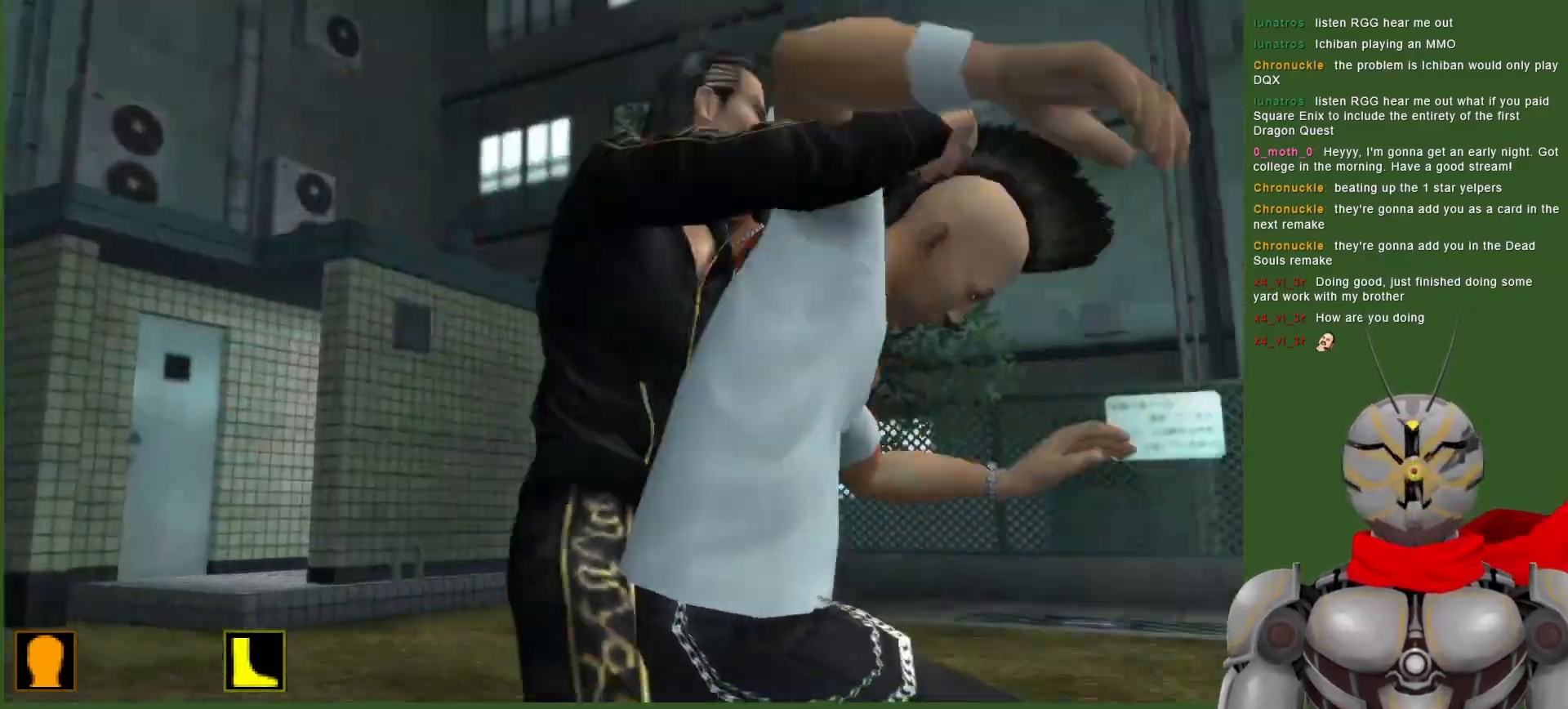
{"dt_ms": 500, "buttons": ["TRIANGLE"], "left_stick": "center", "right_stick": "center", "events": [[117, "TRIANGLE", "up"], [183, "TRIANGLE", "down"], [317, "TRIANGLE", "up"], [500, "TRIANGLE", "down"]]}
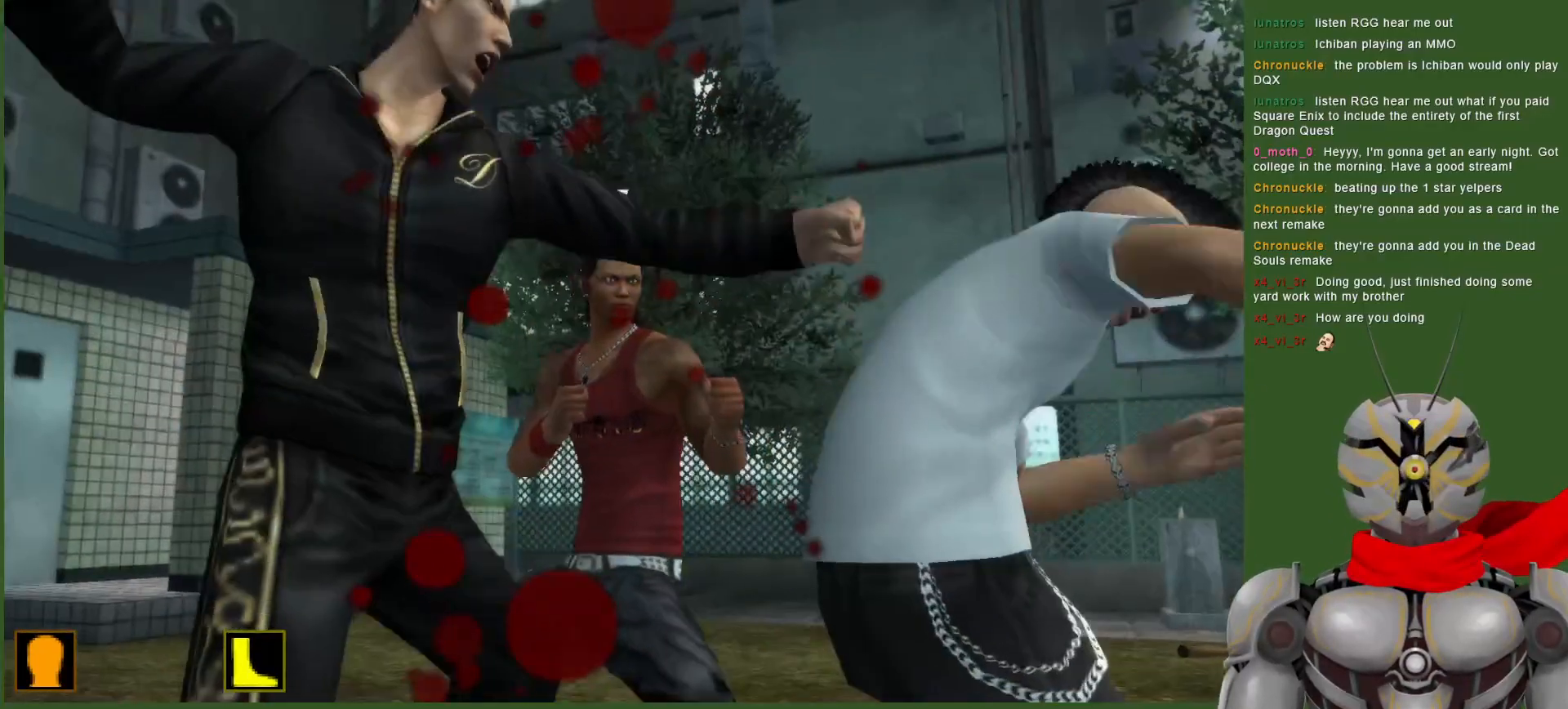
{"dt_ms": 500, "buttons": [], "left_stick": "center", "right_stick": "center", "events": [[133, "TRIANGLE", "up"], [333, "TRIANGLE", "down"], [483, "TRIANGLE", "up"]]}
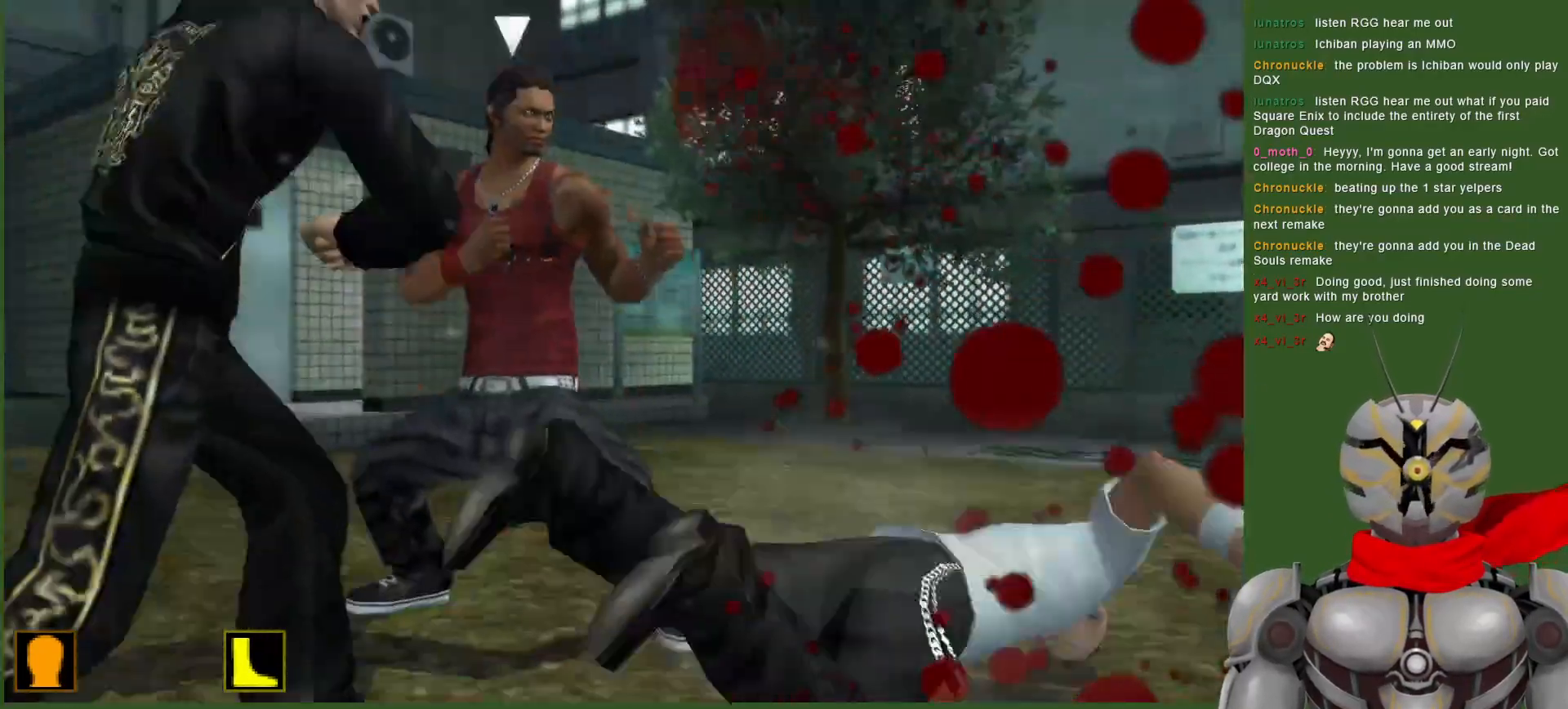
{"dt_ms": 500, "buttons": ["DPAD_RIGHT"], "left_stick": "center", "right_stick": "center", "events": [[300, "DPAD_RIGHT", "down"], [350, "TRIANGLE", "down"], [467, "TRIANGLE", "up"]]}
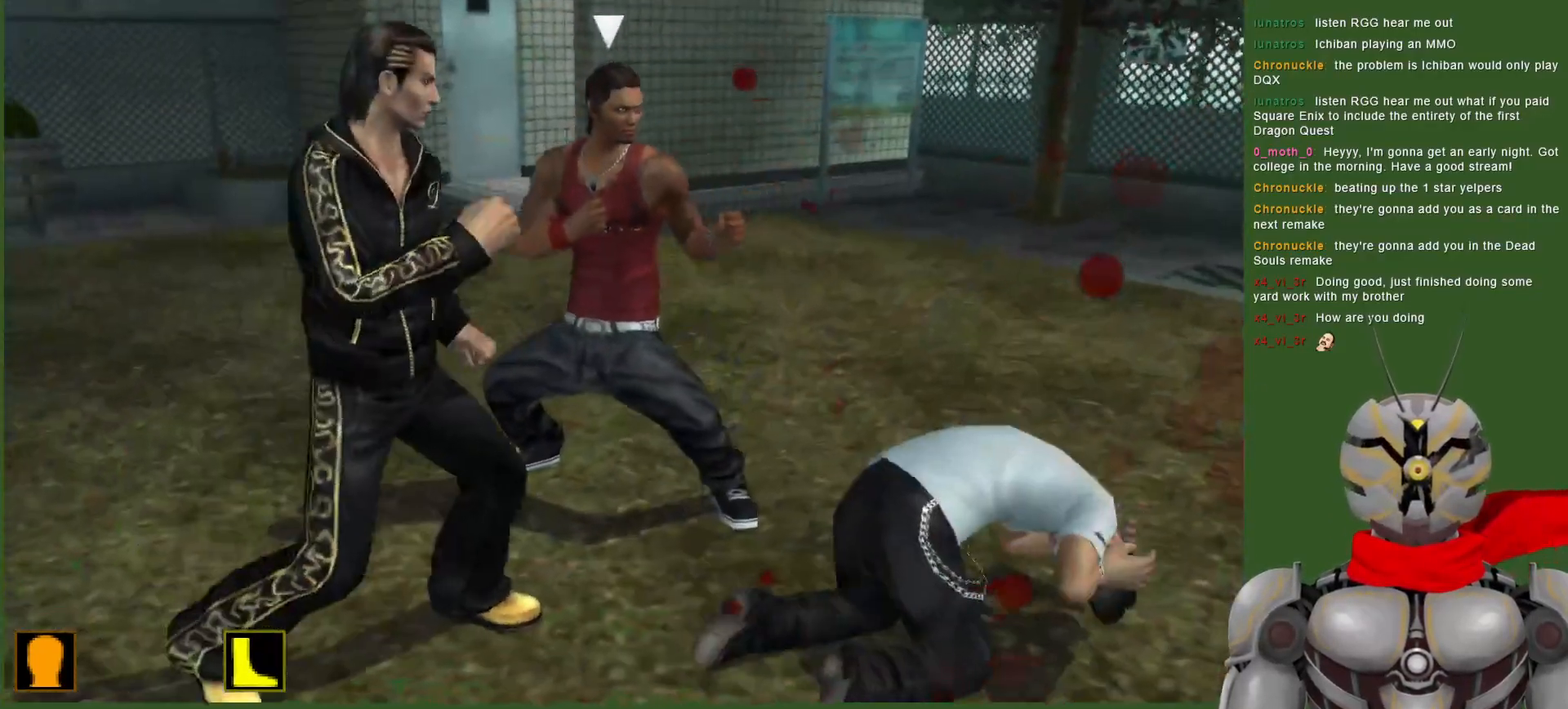
{"dt_ms": 500, "buttons": ["TRIANGLE"], "left_stick": "center", "right_stick": "center", "events": [[33, "TRIANGLE", "down"], [150, "TRIANGLE", "up"], [217, "TRIANGLE", "down"], [333, "TRIANGLE", "up"], [383, "DPAD_RIGHT", "up"], [383, "TRIANGLE", "down"]]}
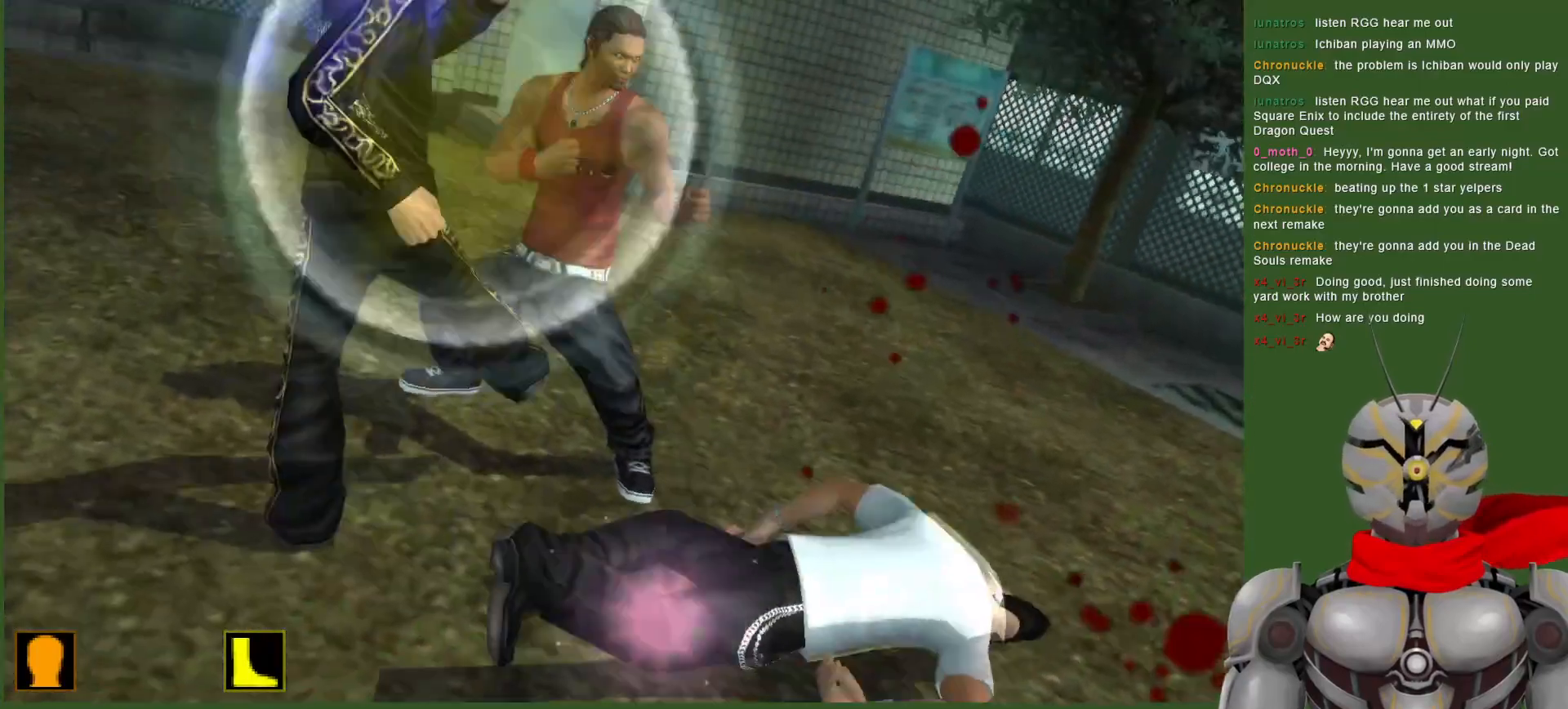
{"dt_ms": 500, "buttons": [], "left_stick": "center", "right_stick": "center", "events": [[17, "TRIANGLE", "up"]]}
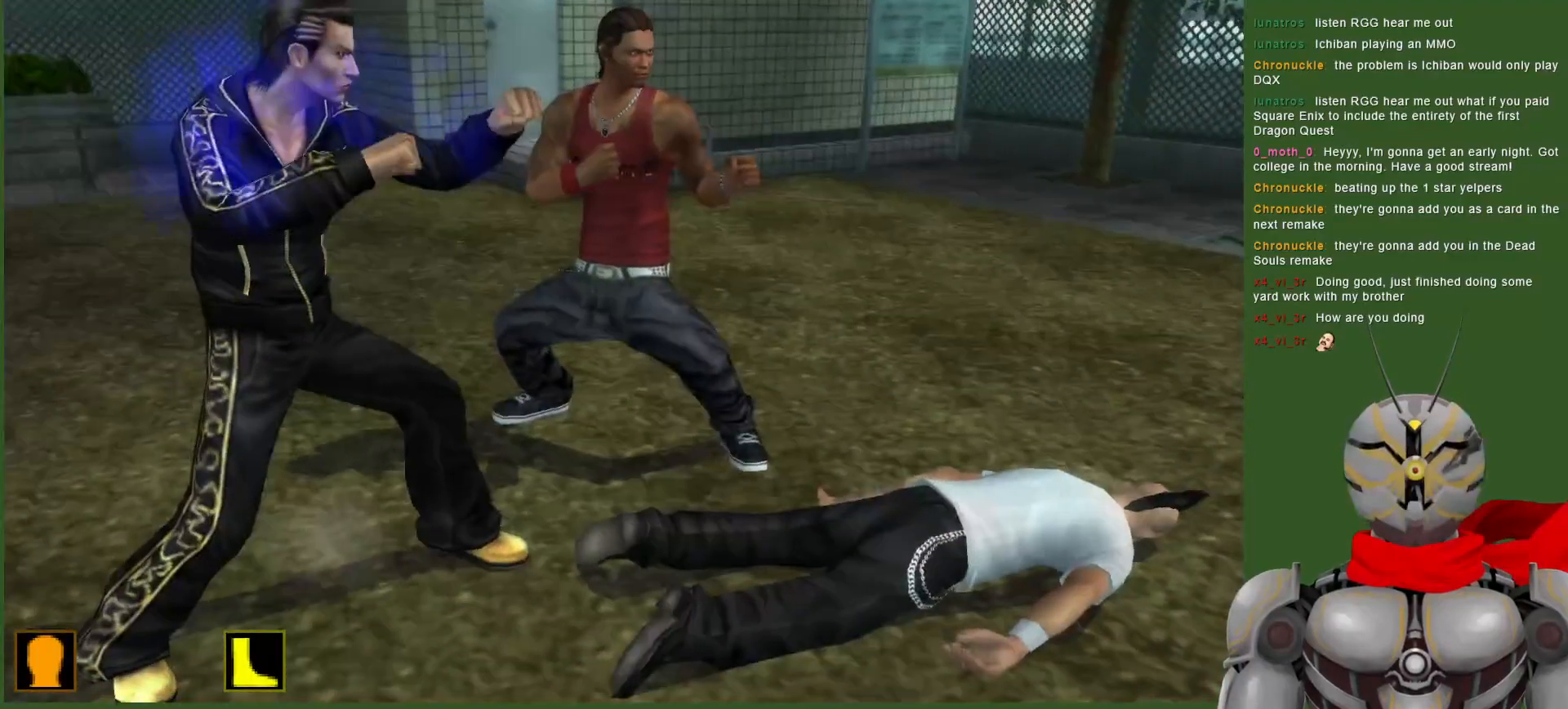
{"dt_ms": 500, "buttons": ["CIRCLE"], "left_stick": "center", "right_stick": "center", "events": [[100, "DPAD_RIGHT", "down"], [300, "CIRCLE", "down"], [350, "DPAD_RIGHT", "up"], [400, "CIRCLE", "up"], [500, "CIRCLE", "down"]]}
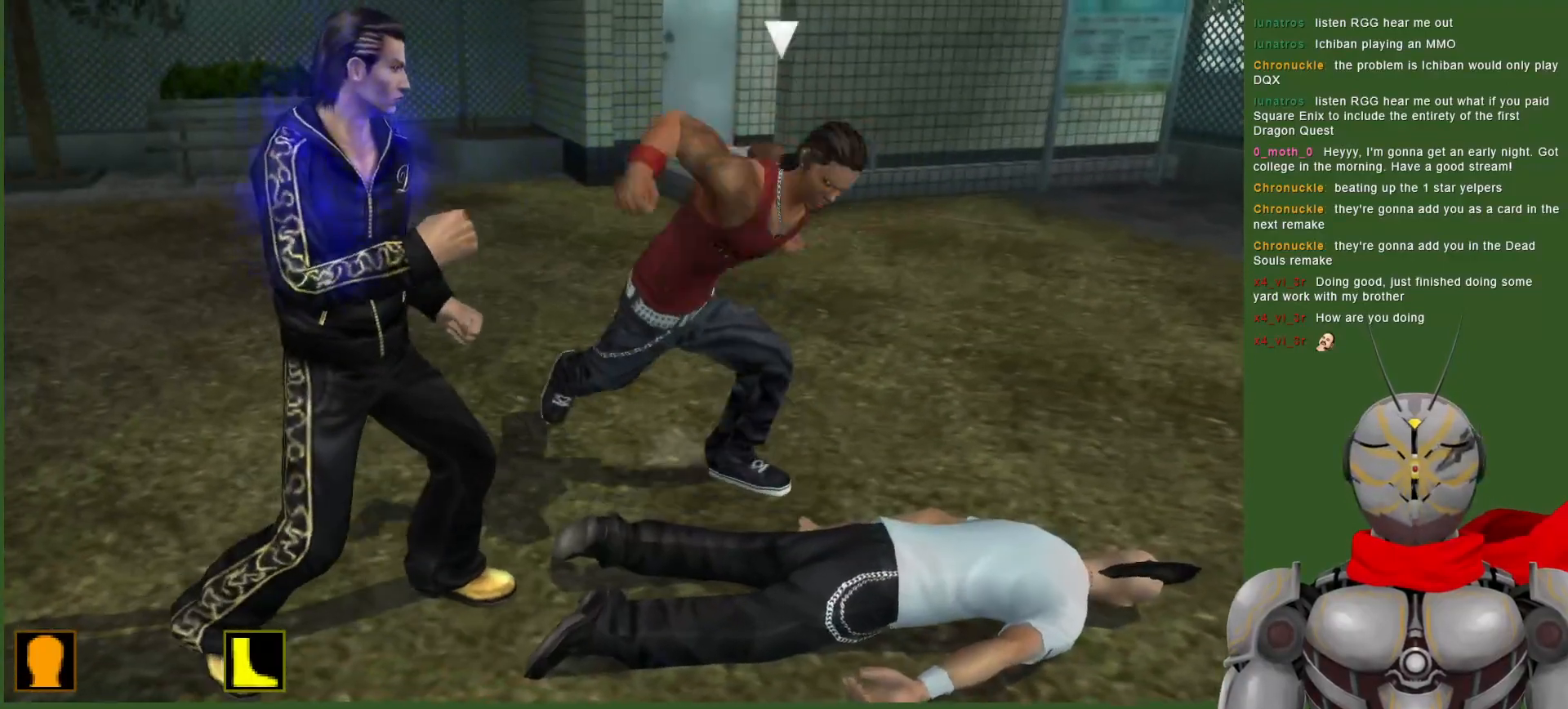
{"dt_ms": 500, "buttons": [], "left_stick": "center", "right_stick": "center", "events": [[117, "CIRCLE", "up"]]}
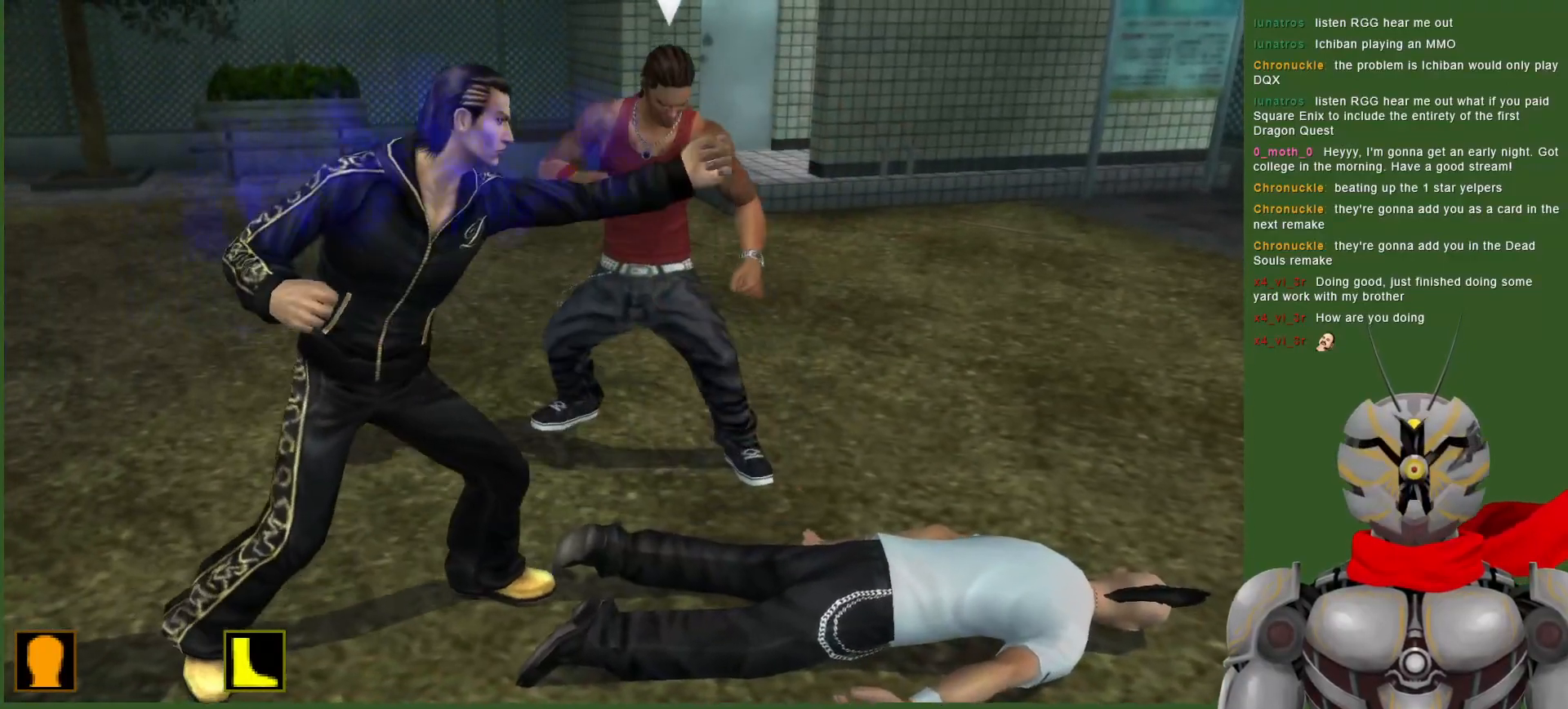
{"dt_ms": 500, "buttons": [], "left_stick": "center", "right_stick": "center", "events": []}
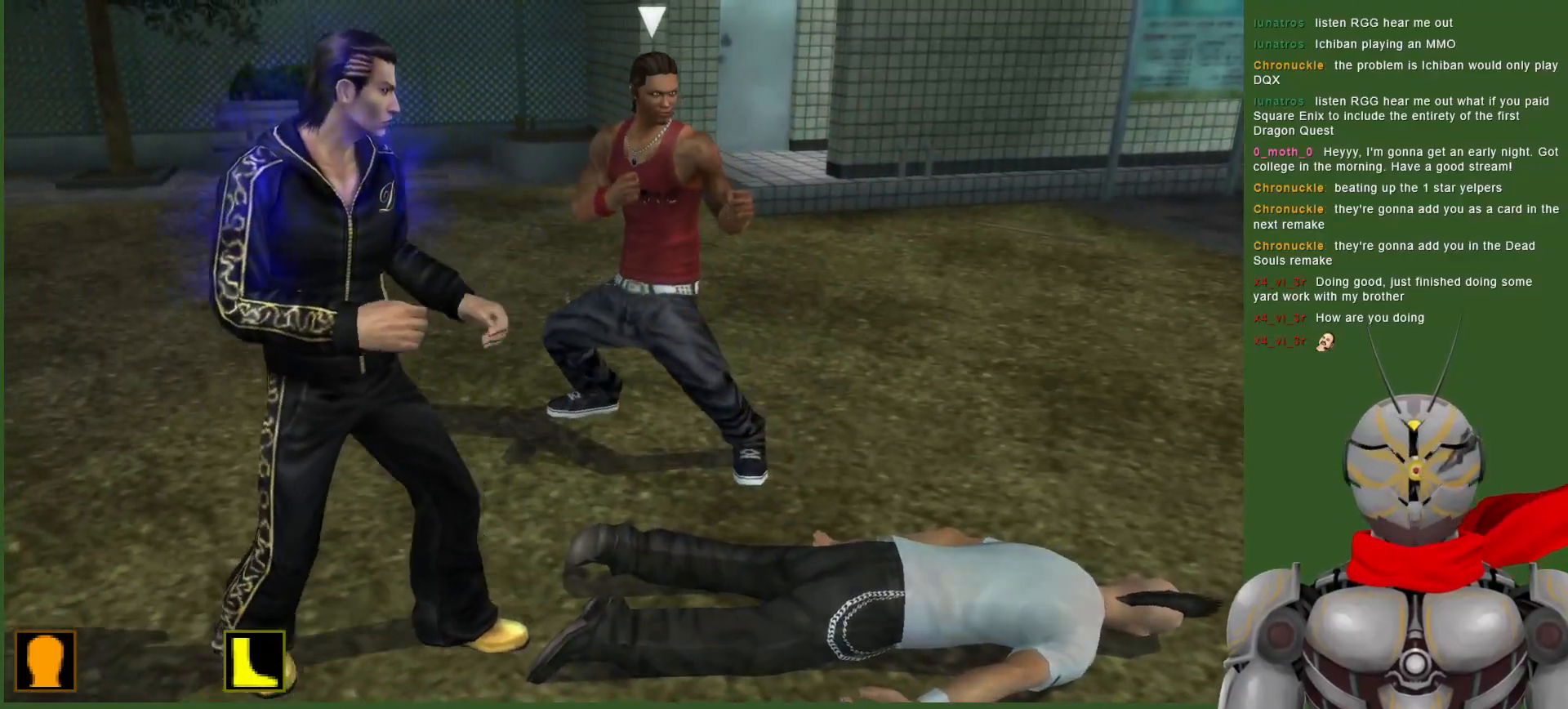
{"dt_ms": 500, "buttons": [], "left_stick": "center", "right_stick": "center", "events": [[333, "DPAD_RIGHT", "down"], [483, "DPAD_RIGHT", "up"]]}
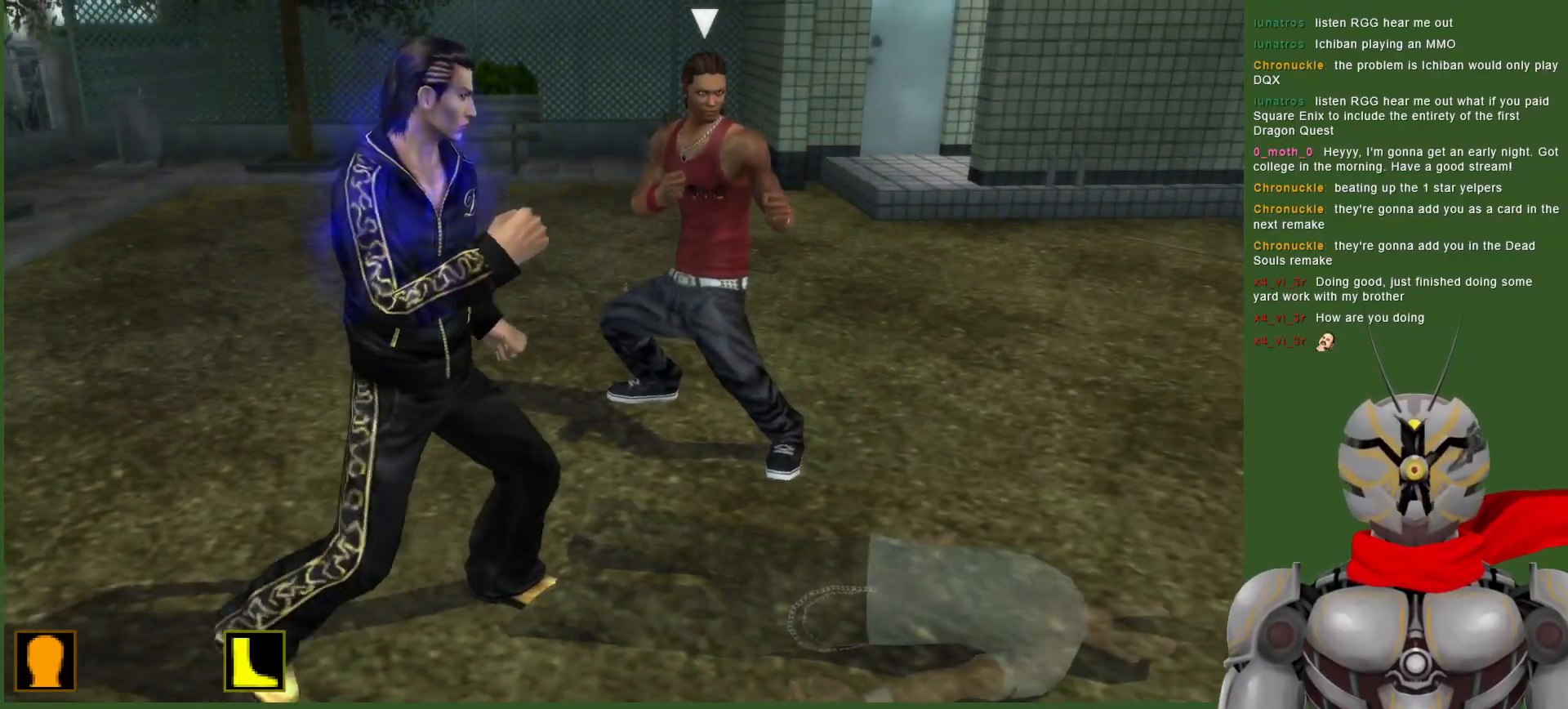
{"dt_ms": 500, "buttons": [], "left_stick": "center", "right_stick": "center", "events": []}
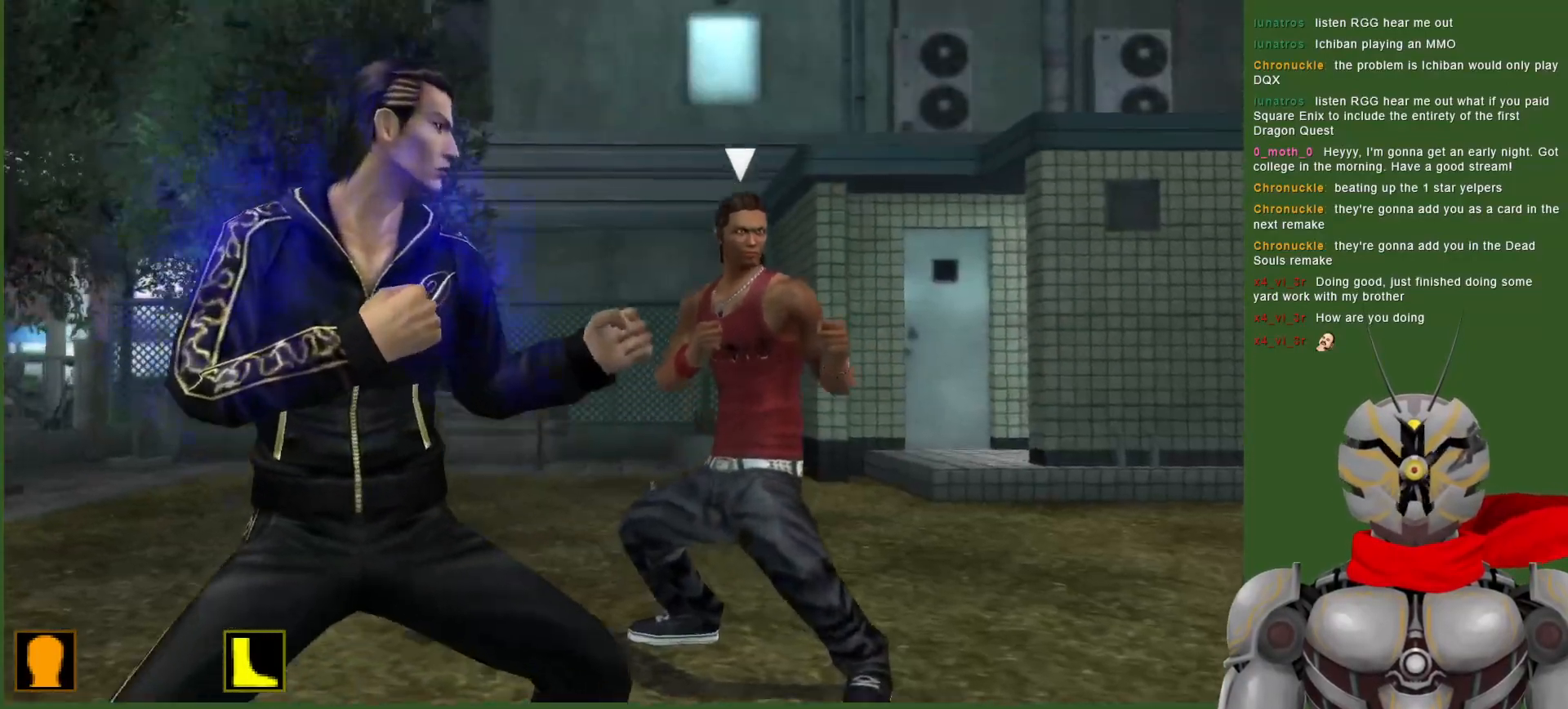
{"dt_ms": 500, "buttons": [], "left_stick": "center", "right_stick": "center", "events": []}
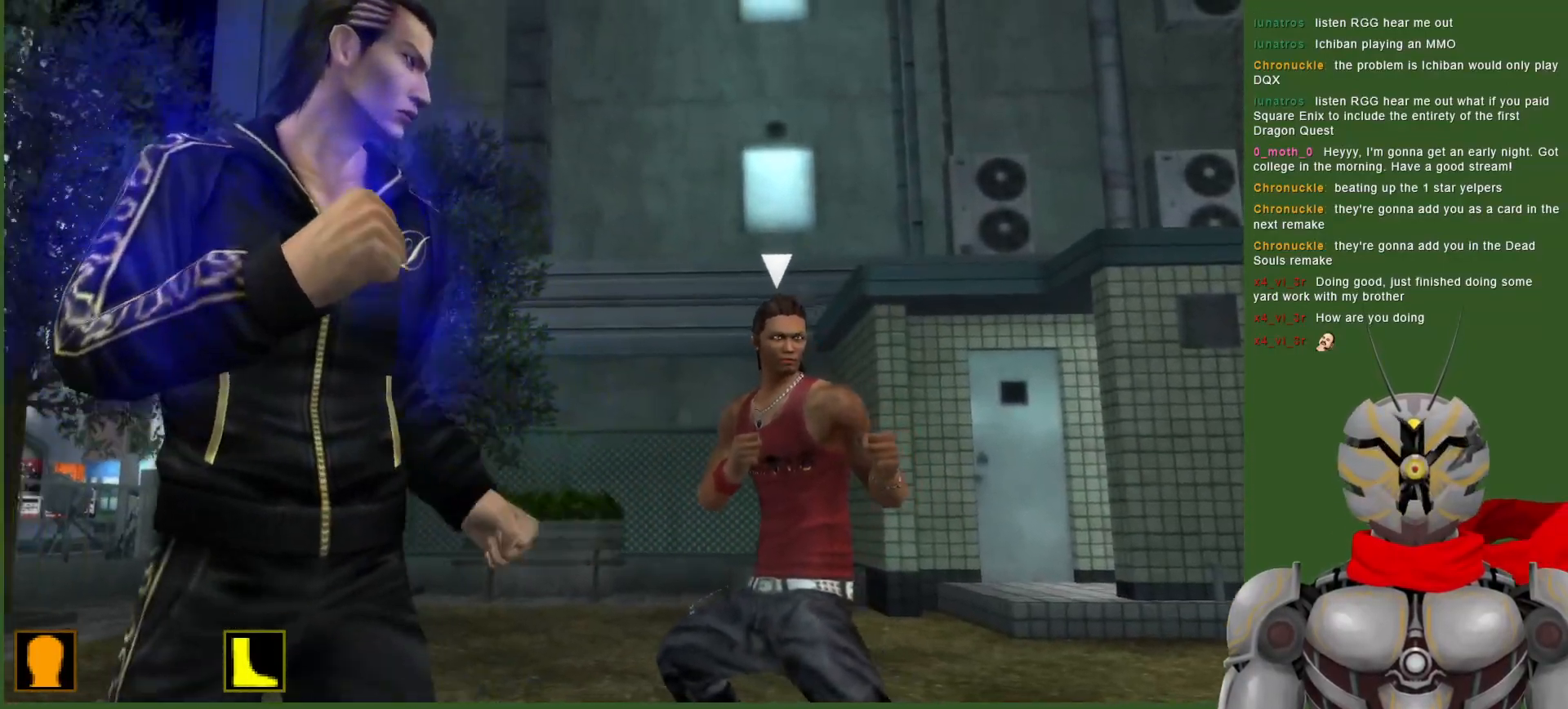
{"dt_ms": 500, "buttons": [], "left_stick": "center", "right_stick": "center", "events": []}
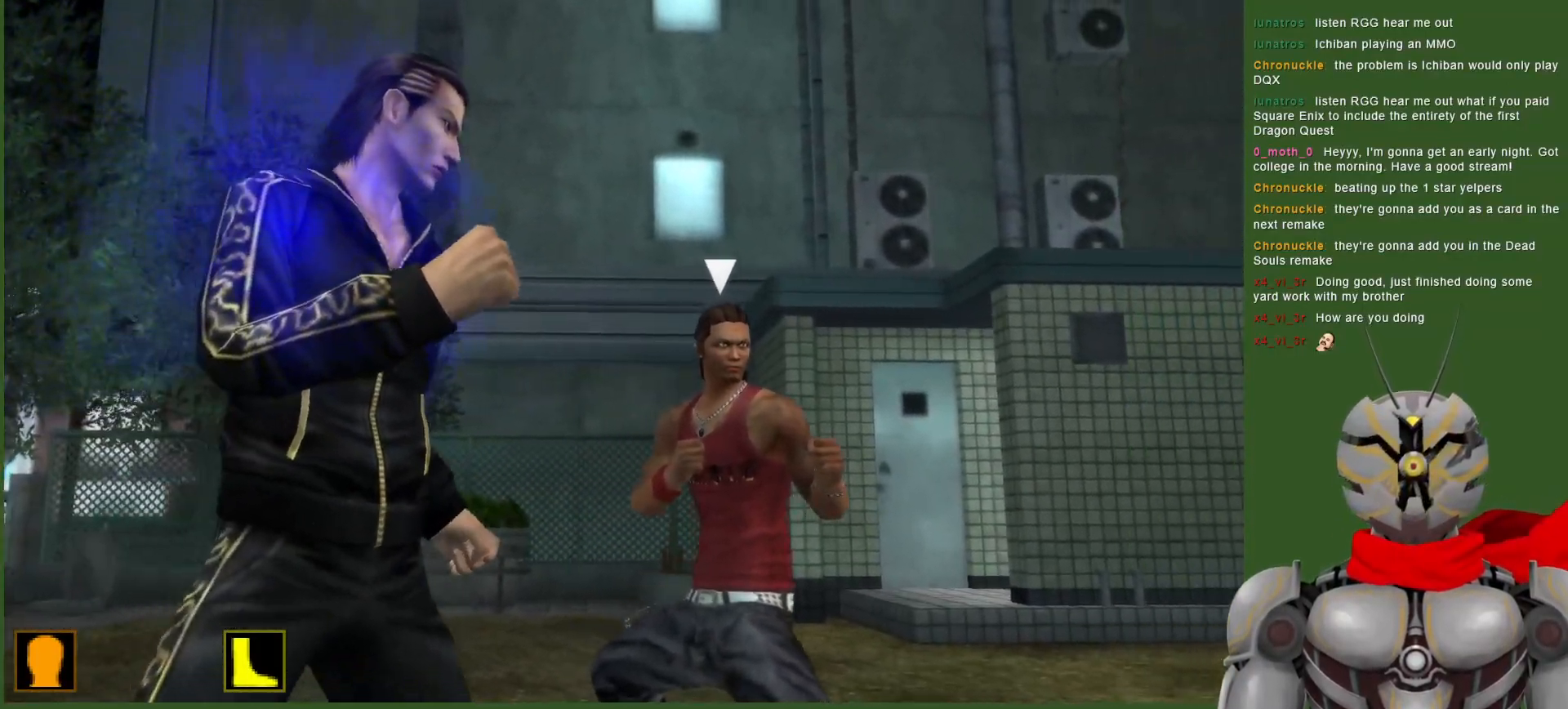
{"dt_ms": 500, "buttons": [], "left_stick": "center", "right_stick": "center", "events": []}
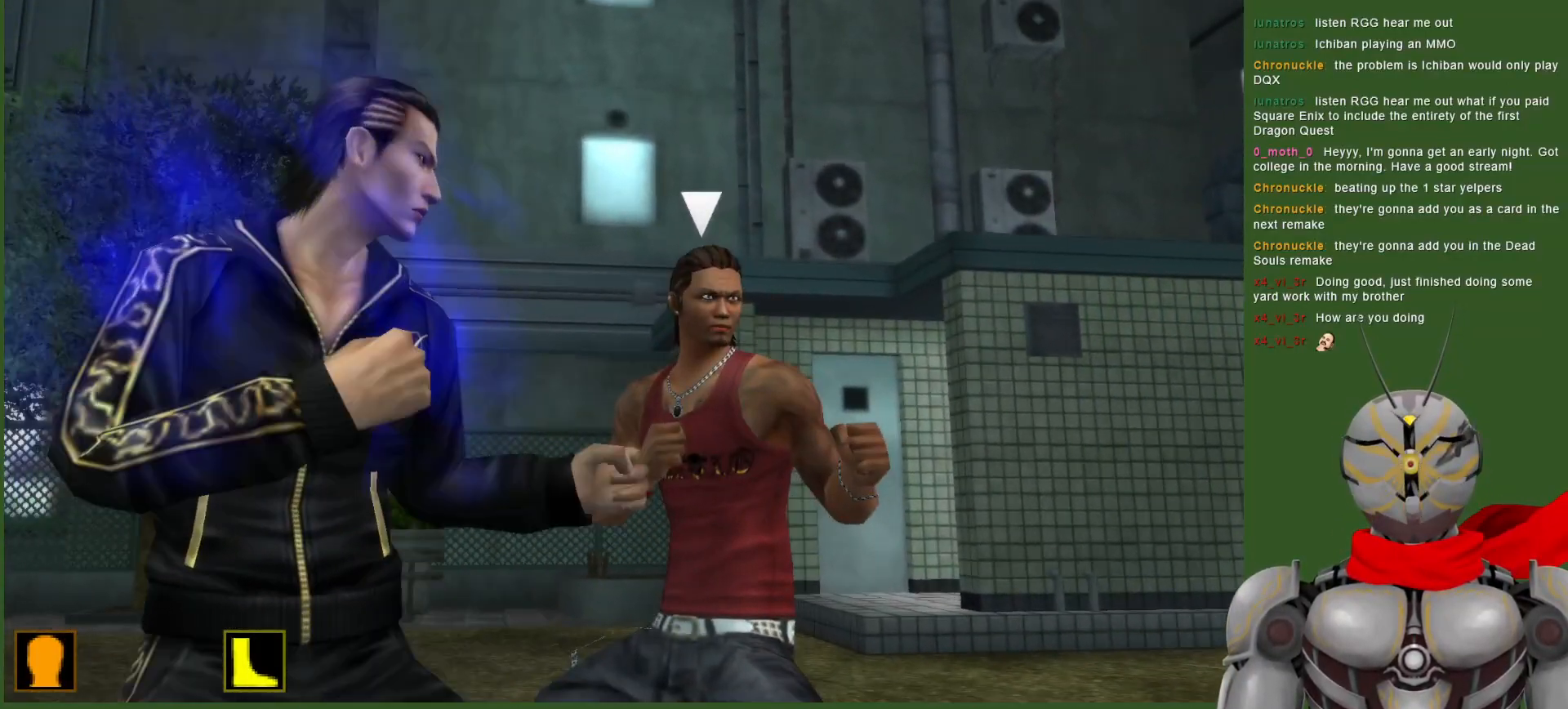
{"dt_ms": 500, "buttons": ["L1", "DPAD_LEFT"], "left_stick": "center", "right_stick": "center", "events": [[333, "DPAD_LEFT", "down"], [367, "L1", "down"]]}
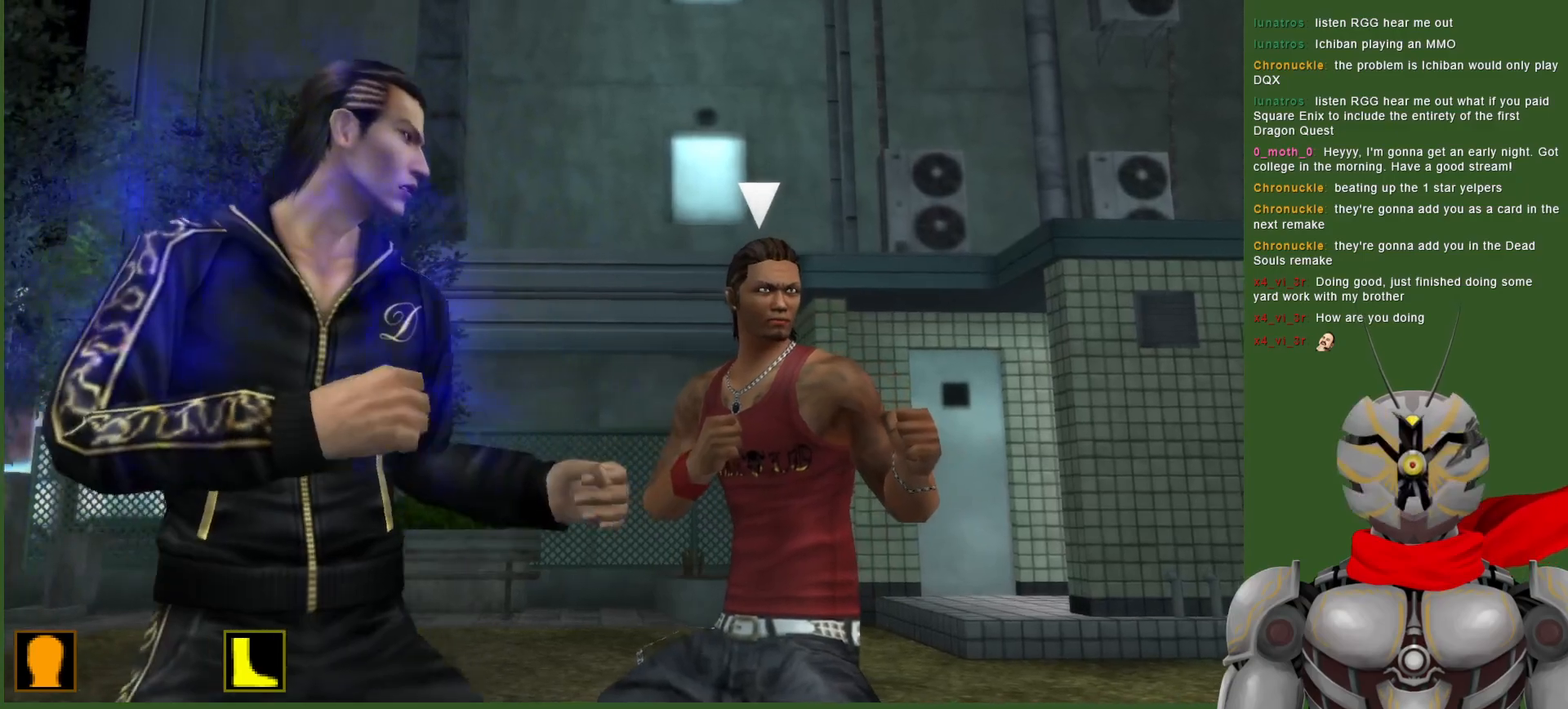
{"dt_ms": 500, "buttons": [], "left_stick": "center", "right_stick": "center", "events": [[50, "L1", "up"], [67, "DPAD_LEFT", "up"]]}
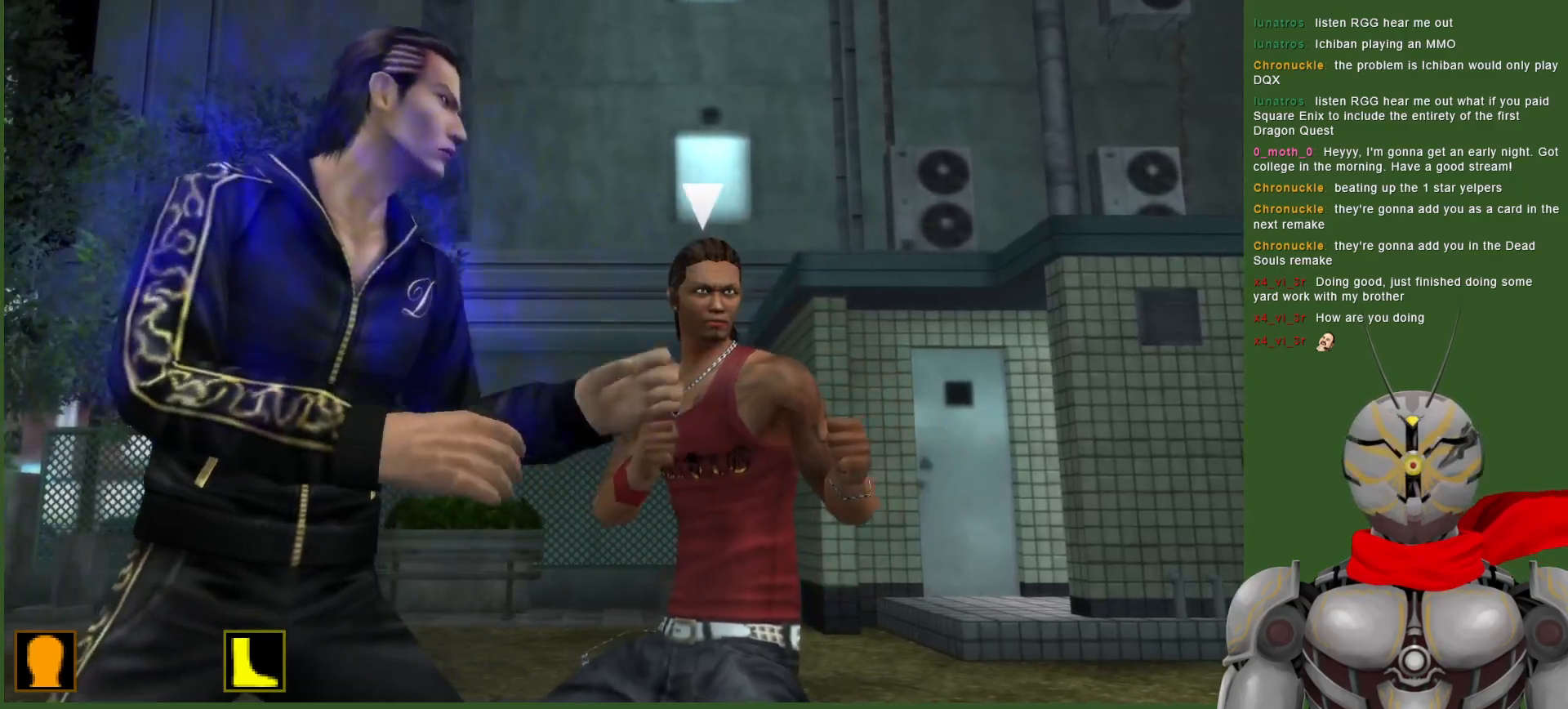
{"dt_ms": 1000, "buttons": [], "left_stick": "center", "right_stick": "center", "events": [[400, "DPAD_LEFT", "down"], [450, "L1", "down"], [567, "L1", "up"], [600, "DPAD_LEFT", "up"]]}
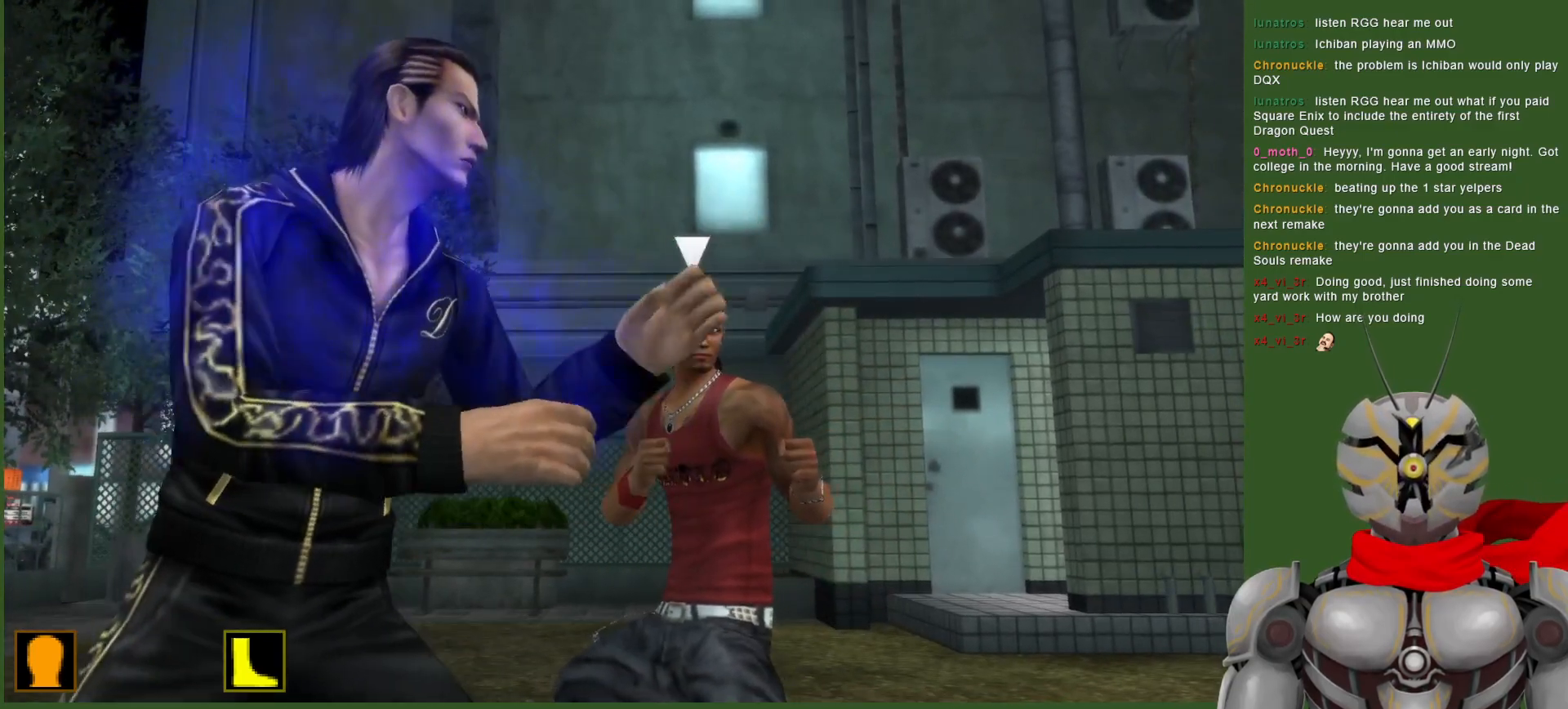
{"dt_ms": 500, "buttons": [], "left_stick": "center", "right_stick": "center", "events": [[233, "DPAD_LEFT", "down"], [483, "DPAD_LEFT", "up"]]}
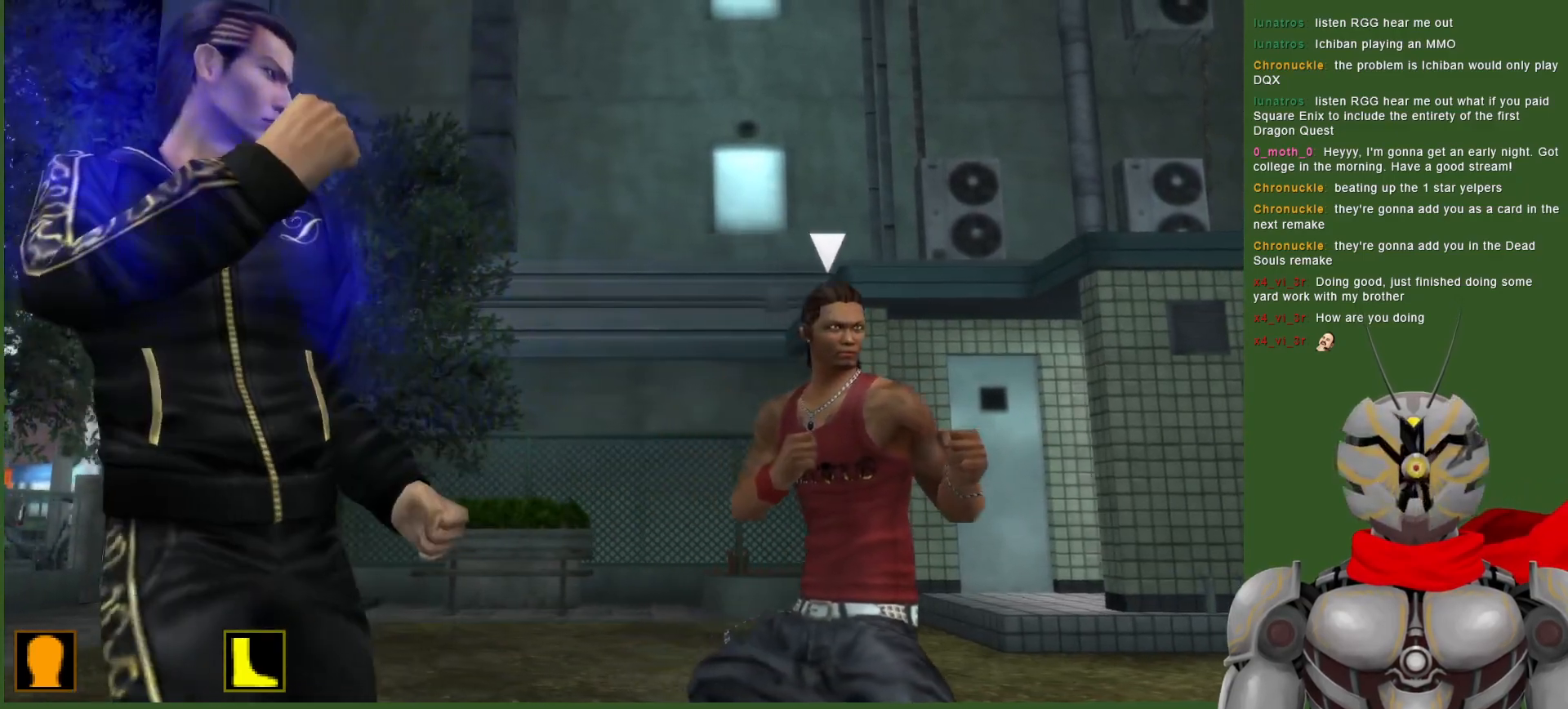
{"dt_ms": 500, "buttons": [], "left_stick": "center", "right_stick": "center", "events": []}
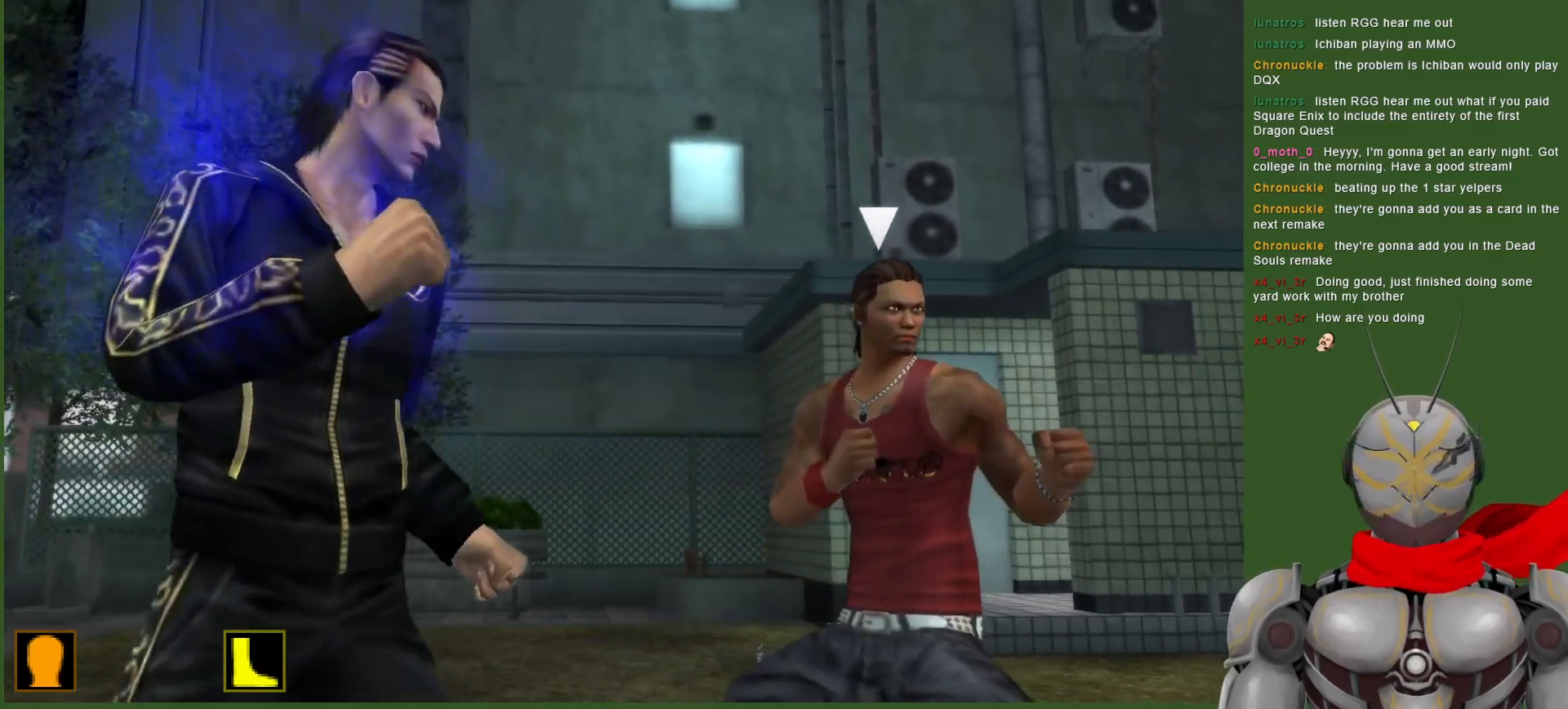
{"dt_ms": 500, "buttons": [], "left_stick": "center", "right_stick": "center", "events": [[83, "DPAD_LEFT", "down"], [100, "L1", "down"], [300, "DPAD_LEFT", "up"], [300, "L1", "up"]]}
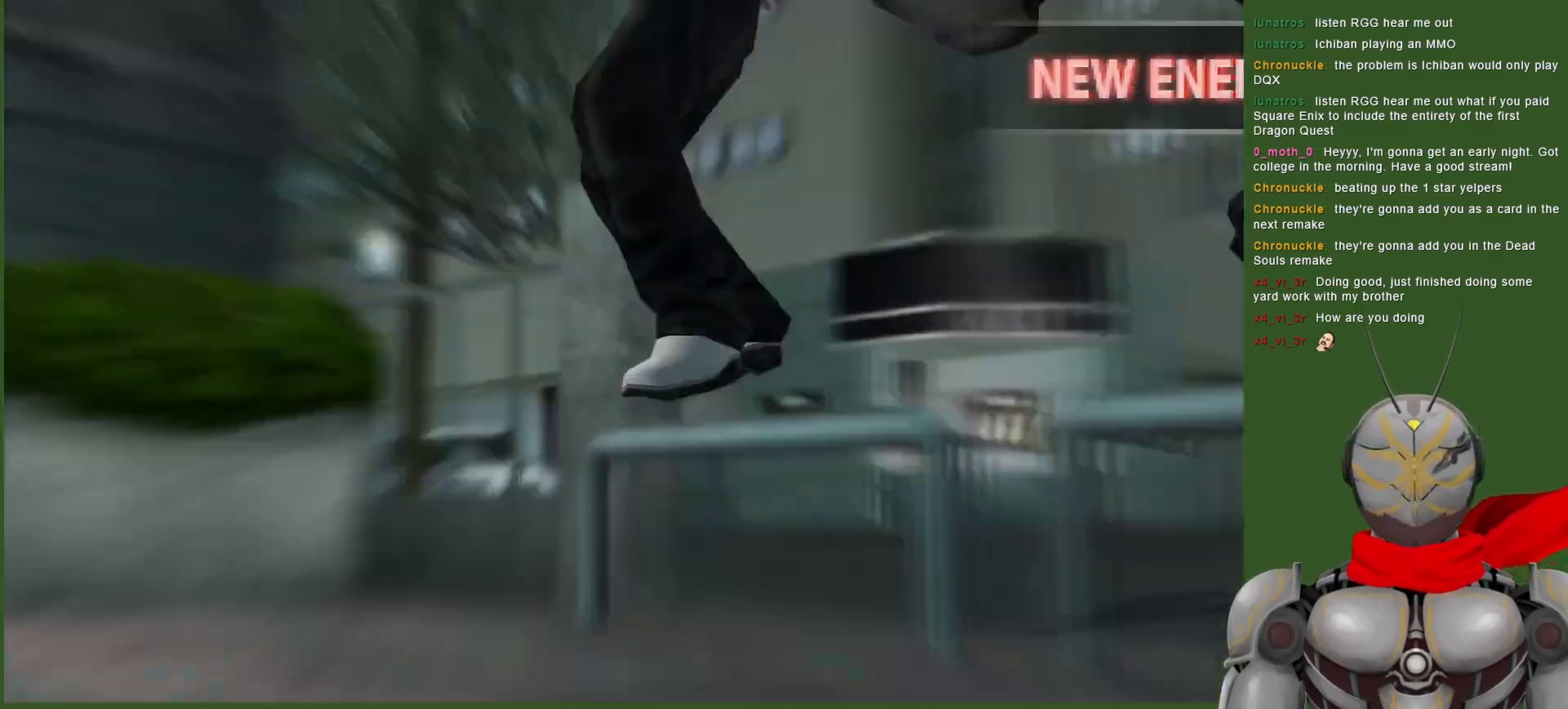
{"dt_ms": 500, "buttons": [], "left_stick": "center", "right_stick": "center", "events": []}
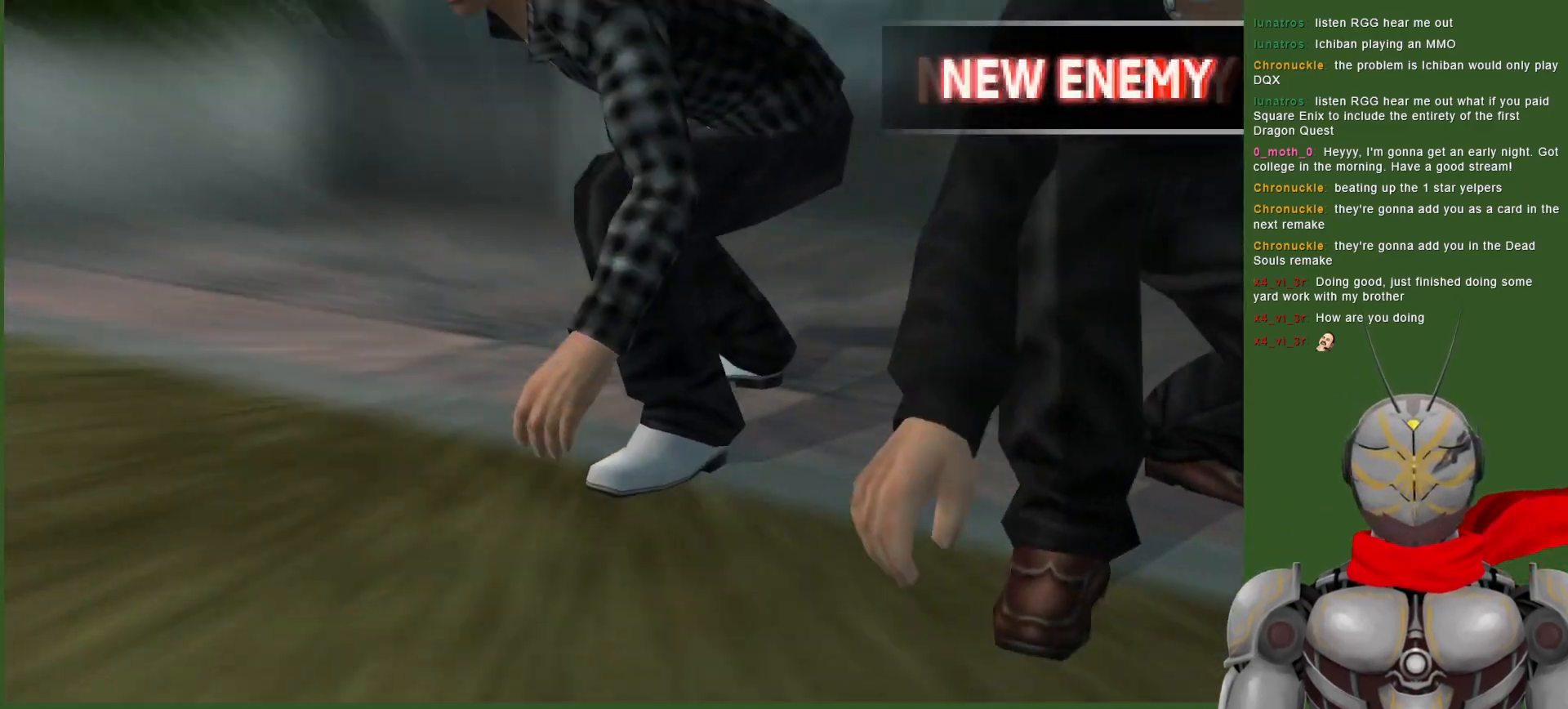
{"dt_ms": 500, "buttons": ["DPAD_RIGHT"], "left_stick": "center", "right_stick": "center", "events": [[333, "DPAD_RIGHT", "down"]]}
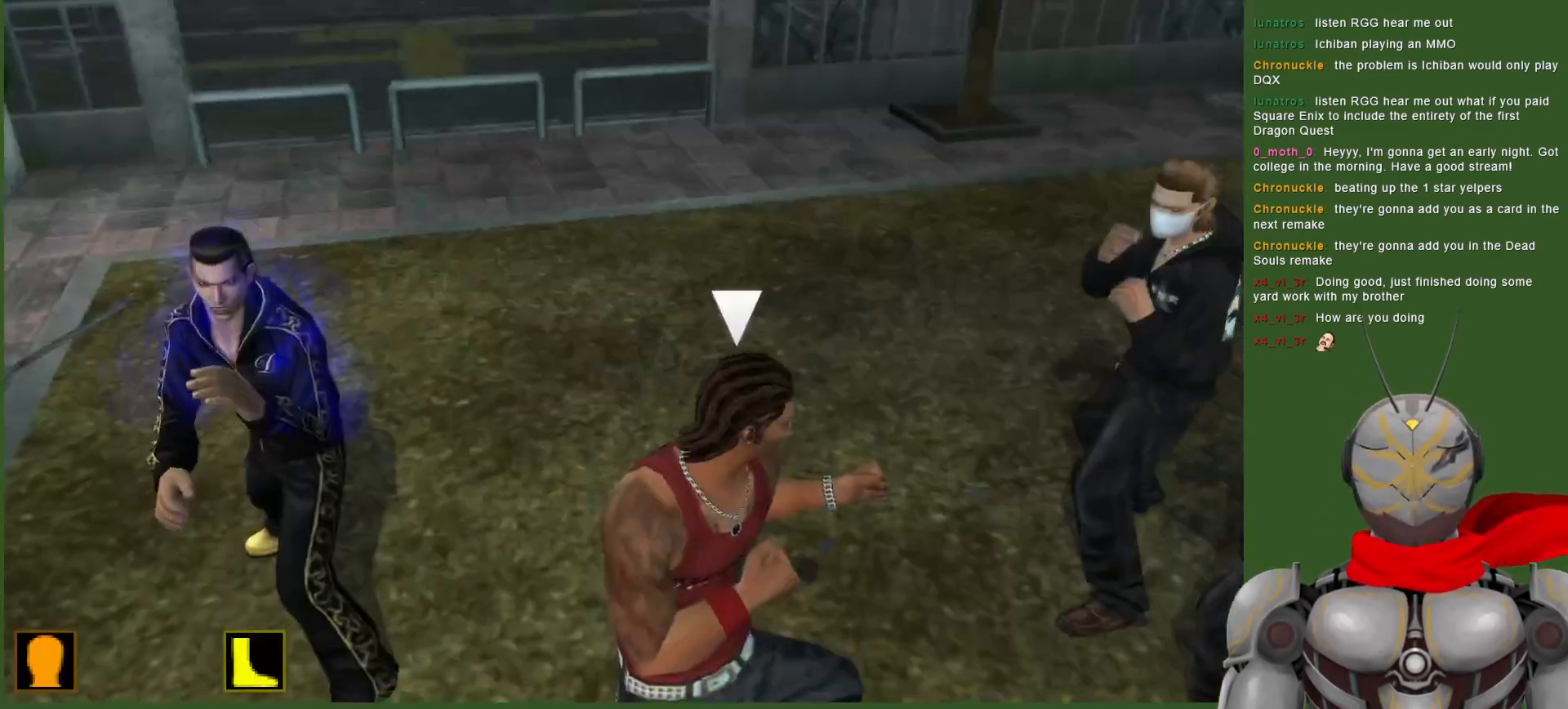
{"dt_ms": 500, "buttons": [], "left_stick": "center", "right_stick": "center", "events": [[83, "DPAD_RIGHT", "up"], [317, "DPAD_RIGHT", "down"], [450, "DPAD_RIGHT", "up"]]}
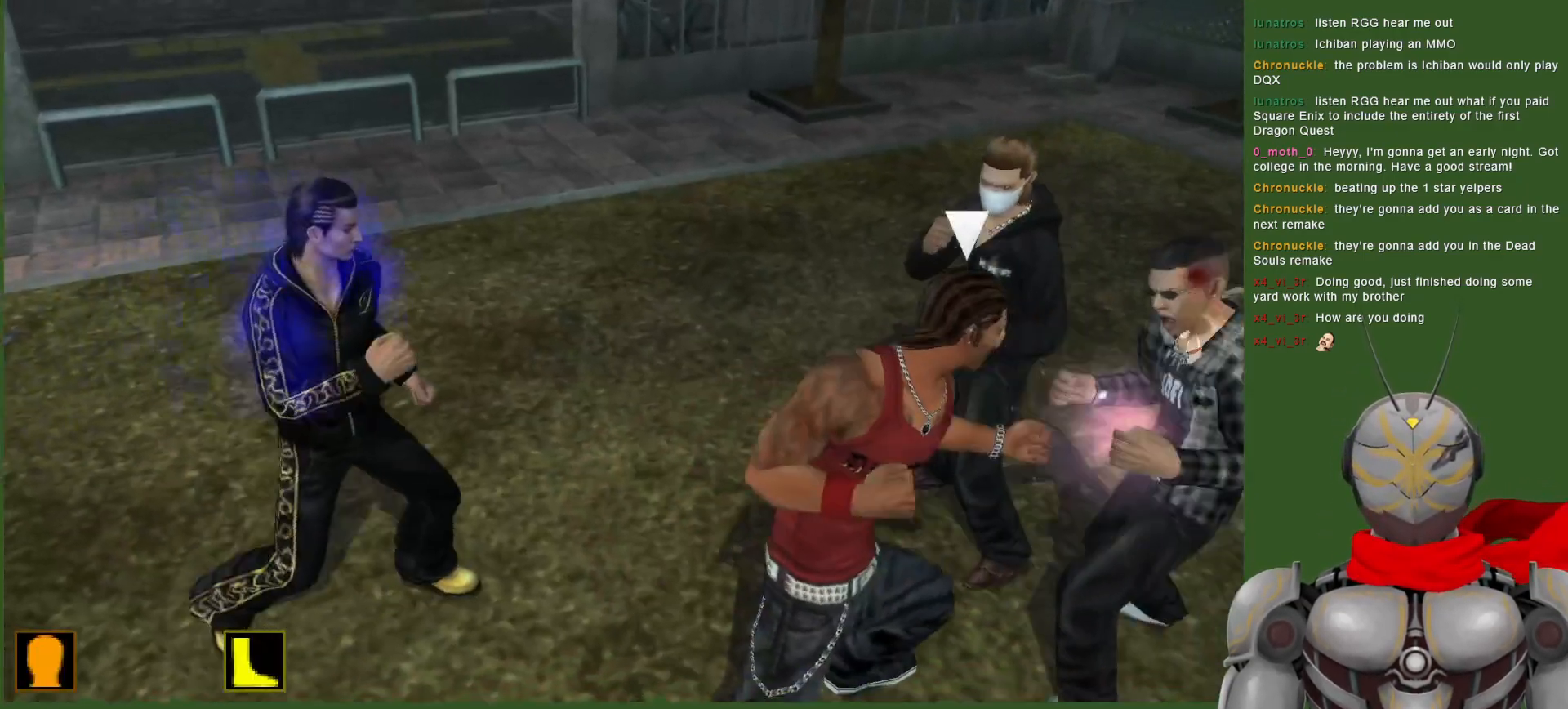
{"dt_ms": 500, "buttons": ["DPAD_RIGHT"], "left_stick": "center", "right_stick": "center", "events": [[33, "DPAD_RIGHT", "down"], [100, "DPAD_RIGHT", "up"], [217, "DPAD_RIGHT", "down"], [367, "TRIANGLE", "down"], [483, "TRIANGLE", "up"]]}
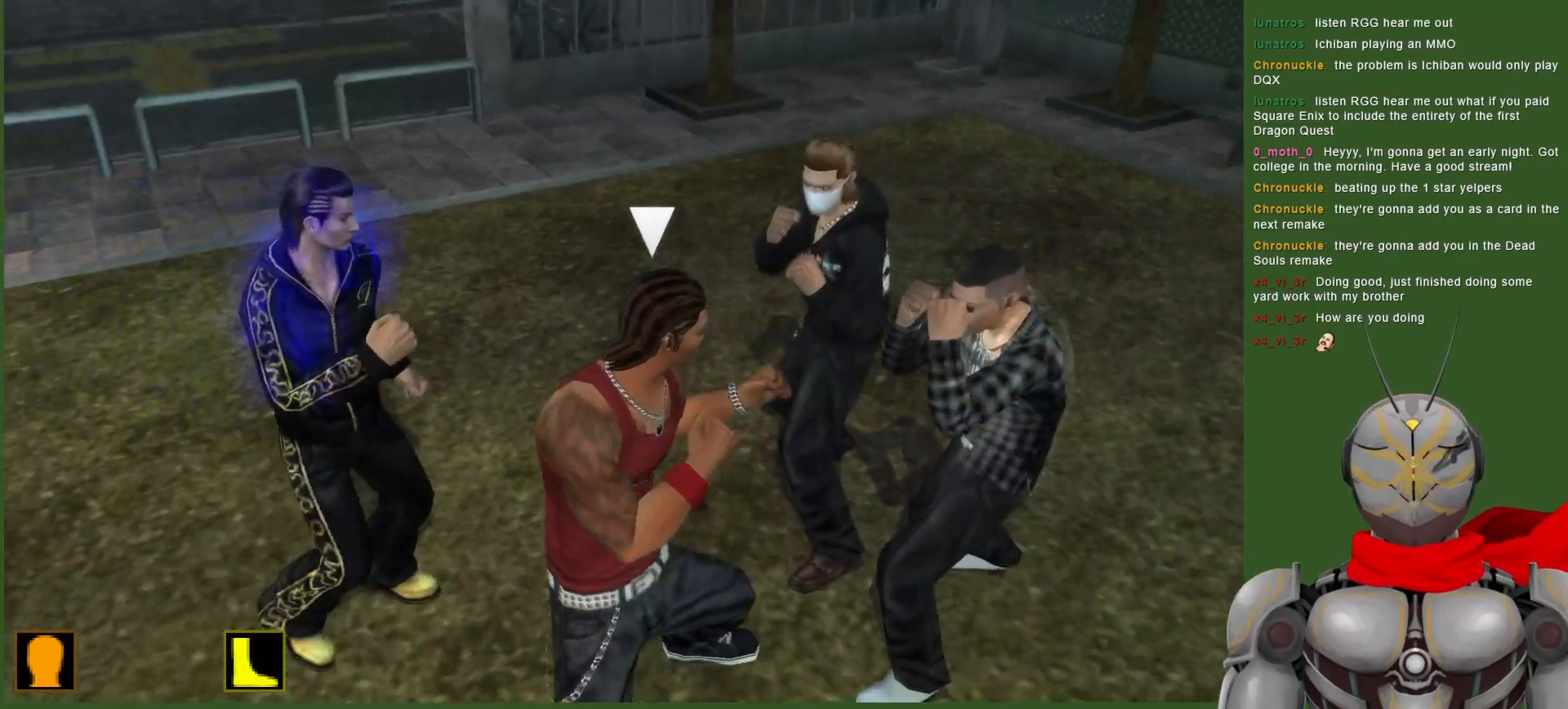
{"dt_ms": 500, "buttons": ["TRIANGLE", "DPAD_RIGHT"], "left_stick": "center", "right_stick": "center", "events": [[67, "TRIANGLE", "down"], [183, "TRIANGLE", "up"], [233, "TRIANGLE", "down"], [350, "TRIANGLE", "up"], [417, "TRIANGLE", "down"]]}
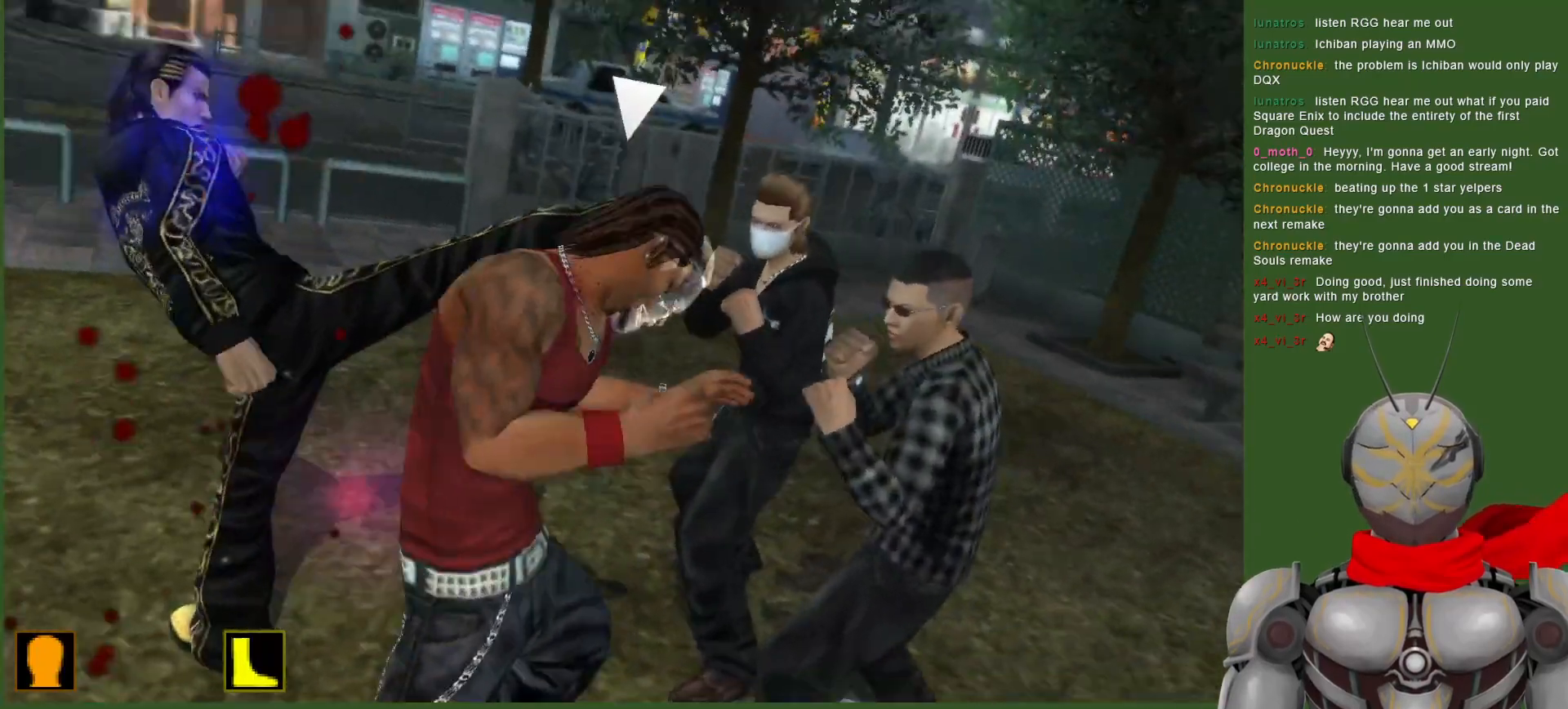
{"dt_ms": 500, "buttons": ["TRIANGLE", "DPAD_RIGHT"], "left_stick": "center", "right_stick": "center", "events": [[50, "TRIANGLE", "up"], [100, "TRIANGLE", "down"], [250, "TRIANGLE", "up"], [300, "TRIANGLE", "down"], [450, "TRIANGLE", "up"], [500, "TRIANGLE", "down"]]}
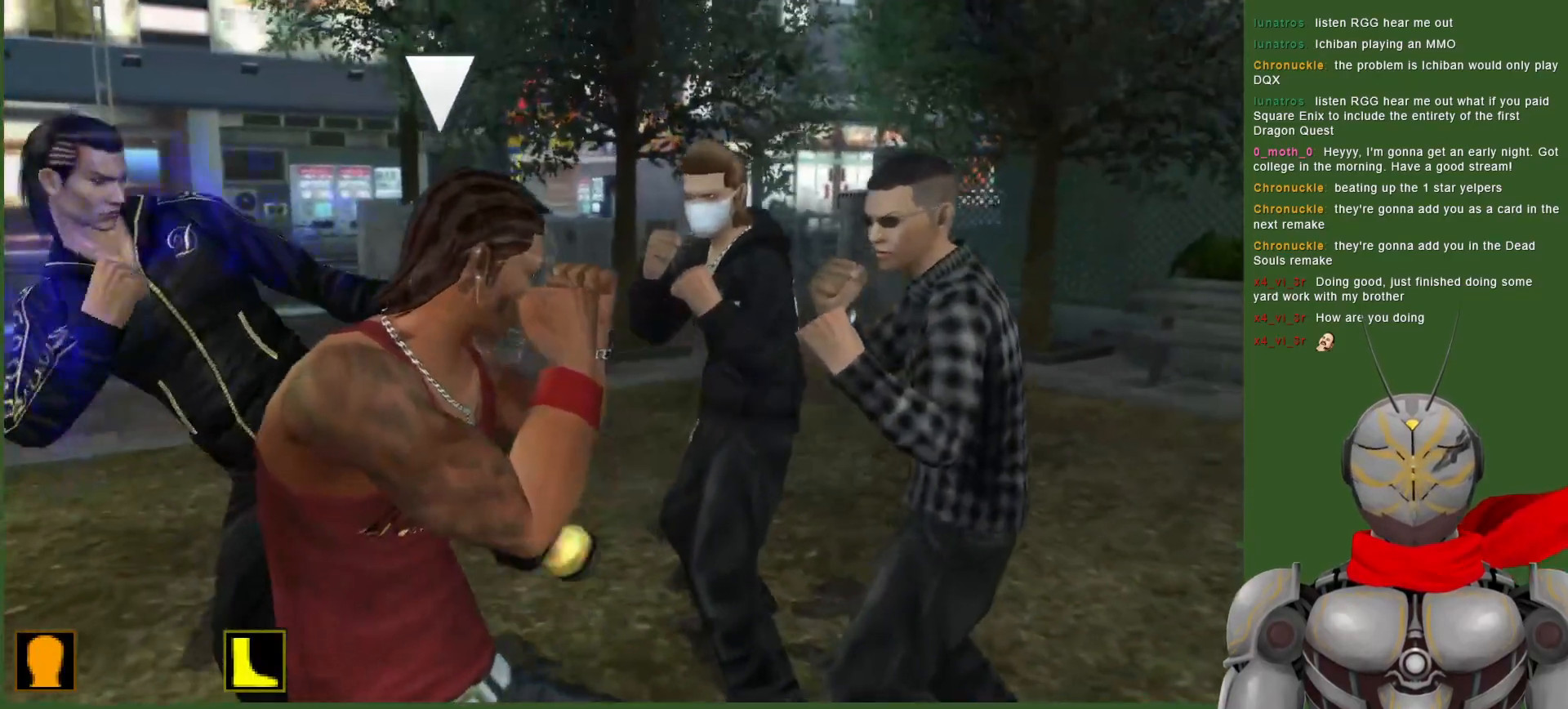
{"dt_ms": 500, "buttons": ["TRIANGLE"], "left_stick": "center", "right_stick": "center", "events": [[183, "DPAD_RIGHT", "up"], [183, "TRIANGLE", "up"], [217, "TRIANGLE", "down"], [300, "DPAD_RIGHT", "down"], [417, "DPAD_RIGHT", "up"], [417, "TRIANGLE", "up"], [450, "TRIANGLE", "down"]]}
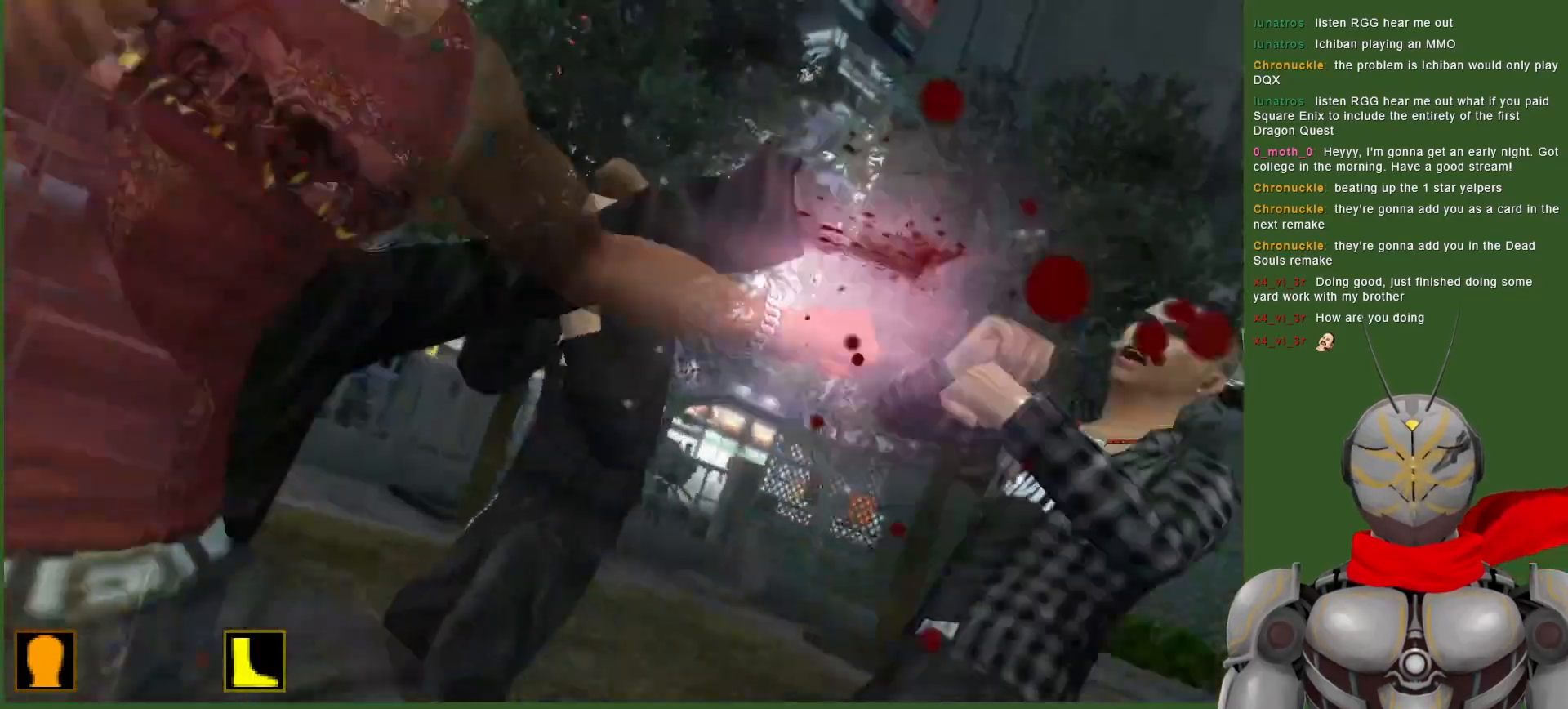
{"dt_ms": 500, "buttons": ["TRIANGLE", "DPAD_RIGHT"], "left_stick": "center", "right_stick": "center", "events": [[100, "DPAD_RIGHT", "down"], [117, "TRIANGLE", "up"], [167, "TRIANGLE", "down"], [200, "DPAD_RIGHT", "up"], [300, "DPAD_RIGHT", "down"], [350, "TRIANGLE", "up"], [417, "TRIANGLE", "down"]]}